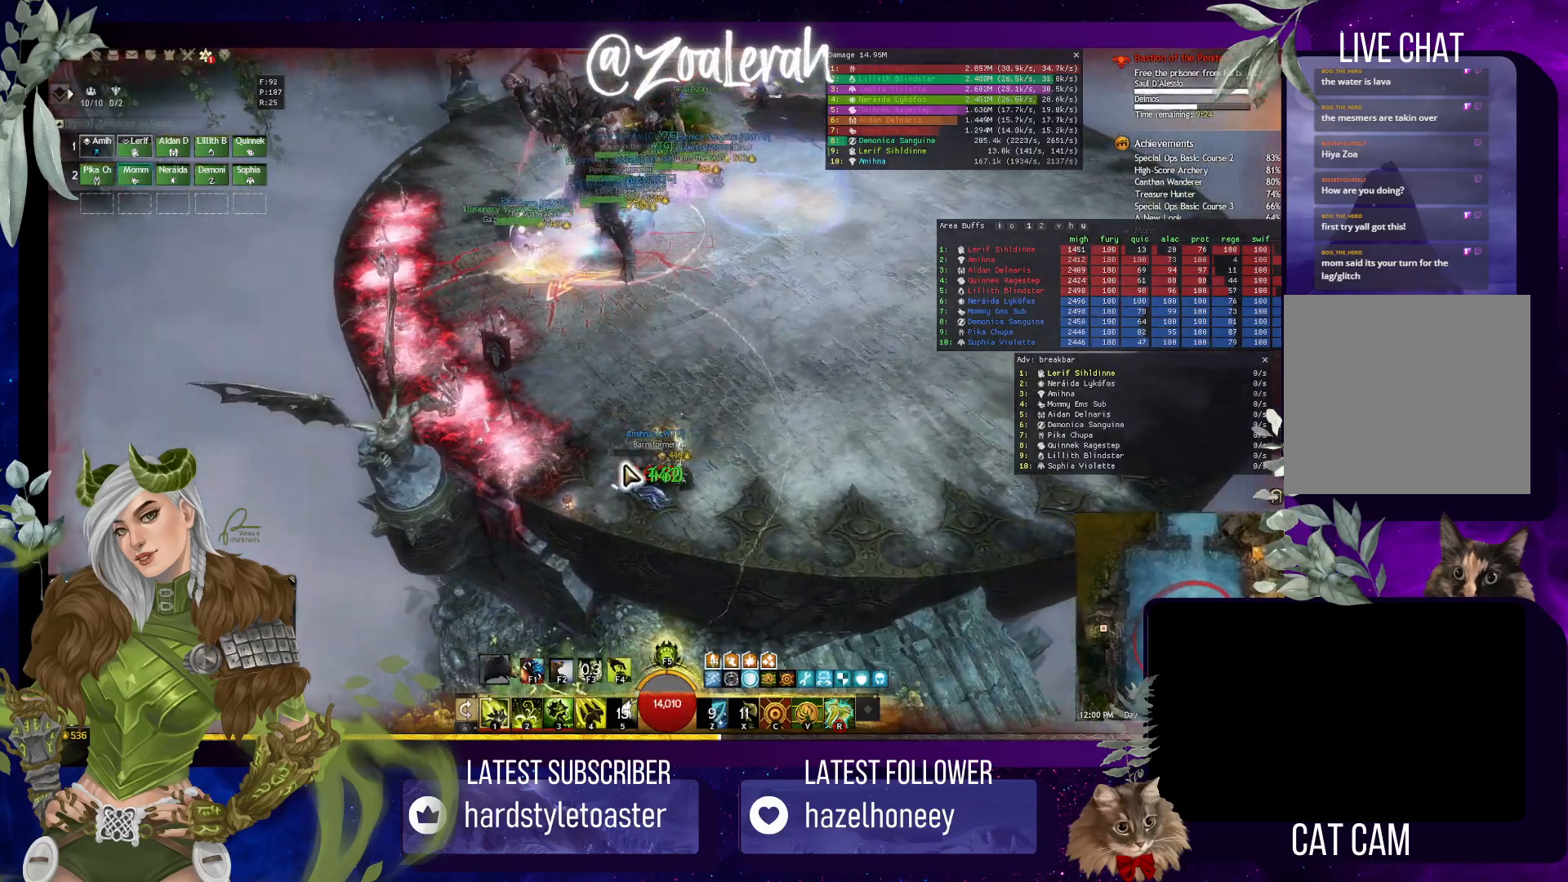
Gameplay with keyboard; each line is a JSON object with the keys held at the frame after it. "events" lists presses ("down") and releases ("up") of "1", "2", "3", "4", "5", "a", "alt", "b", "c", "caps_lock", "ctrl", "d", "e", "f", "g", "q", "r", "s", "shift", "space", "t", "tab", "tilde", "v", "w", "x" and "z" between this image and that frame as [ms after this image, input, new state], when the widget could be followed in between. No other keys are recorded. Mouse input is not recorded.
{"keys": ["q"], "events": [[417, "q", "down"]]}
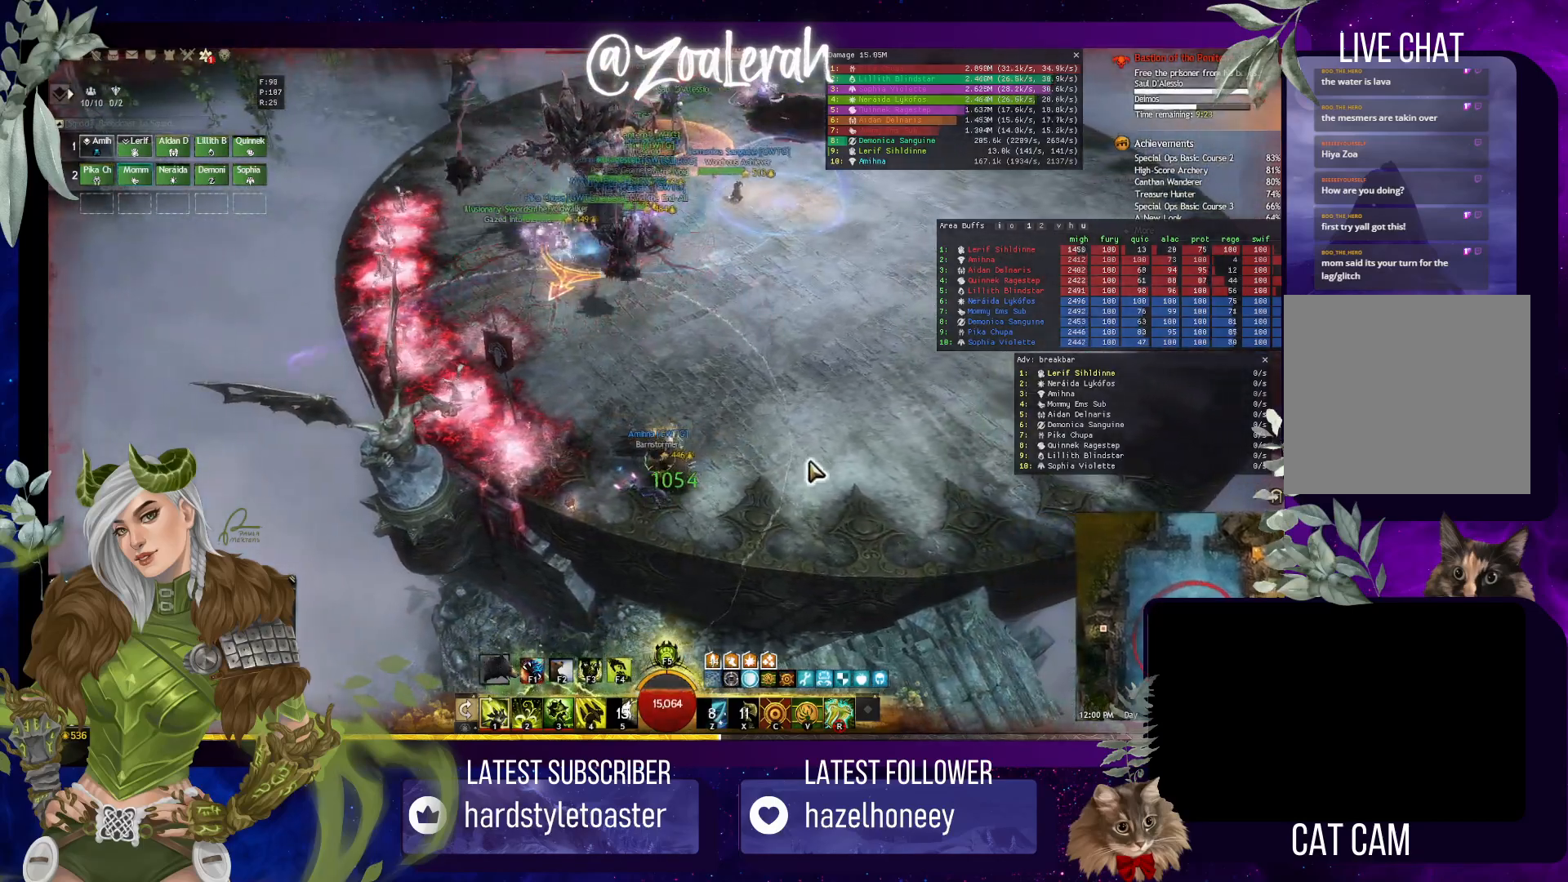
{"keys": ["q"], "events": []}
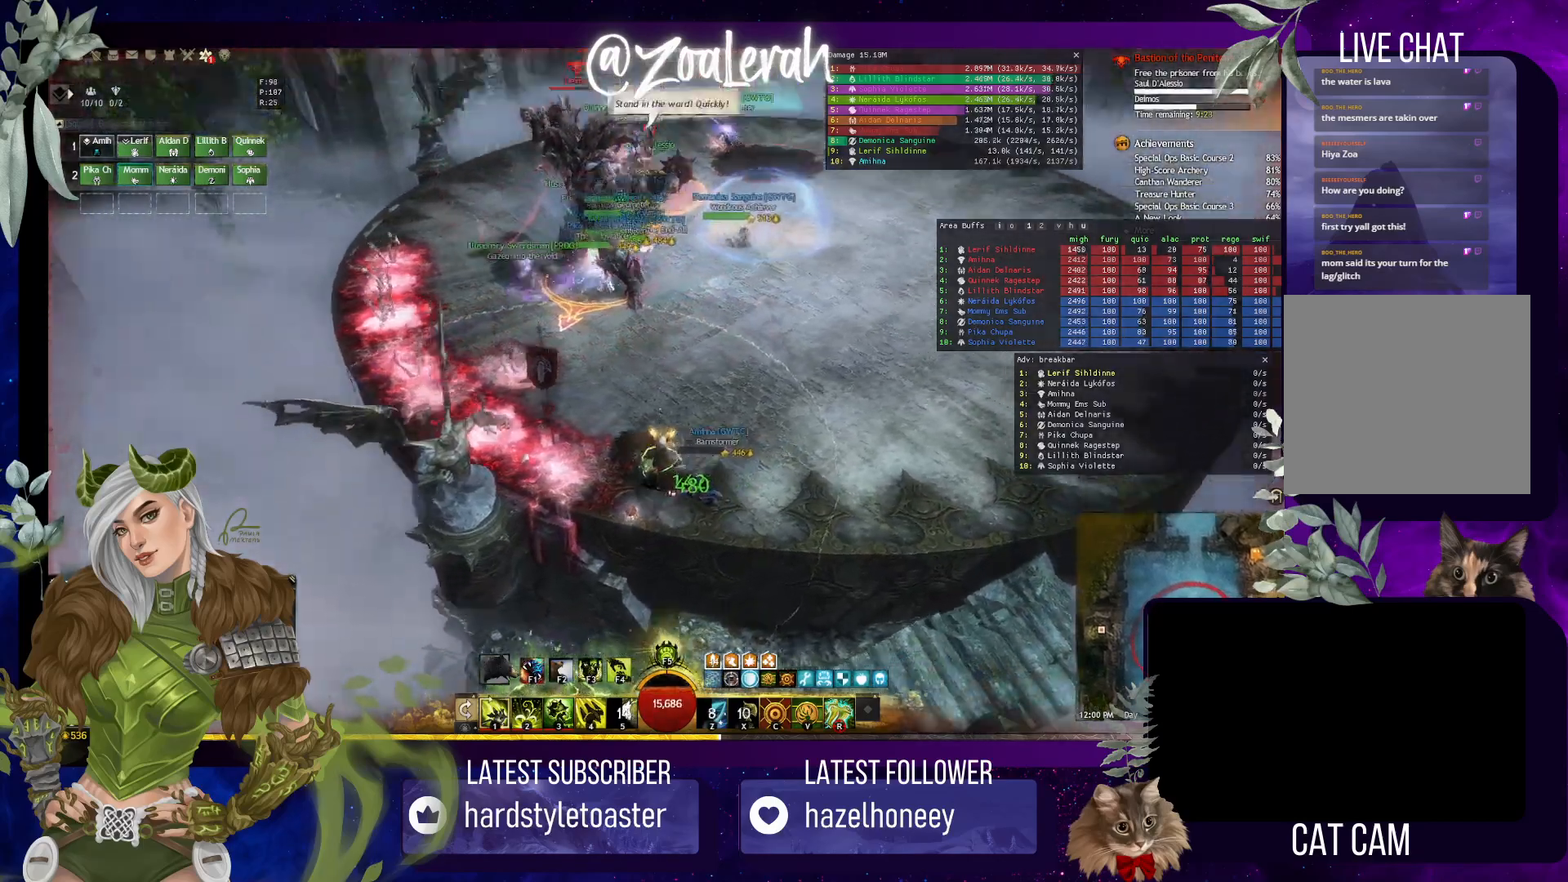
{"keys": [], "events": [[17, "q", "up"], [67, "s", "down"], [417, "s", "up"]]}
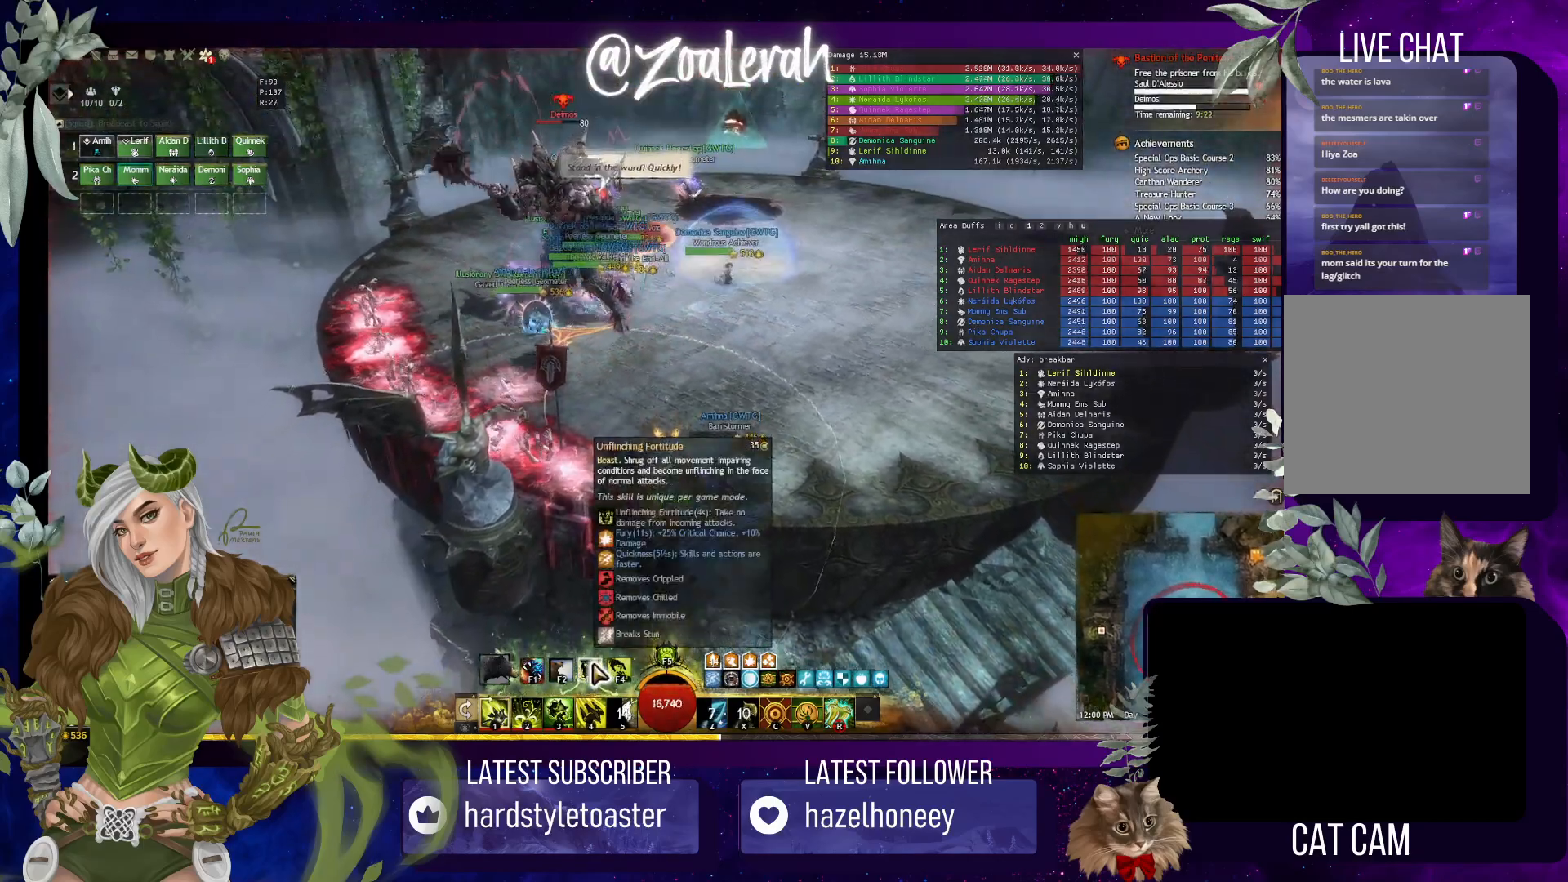
{"keys": [], "events": [[50, "tab", "down"], [184, "tab", "up"]]}
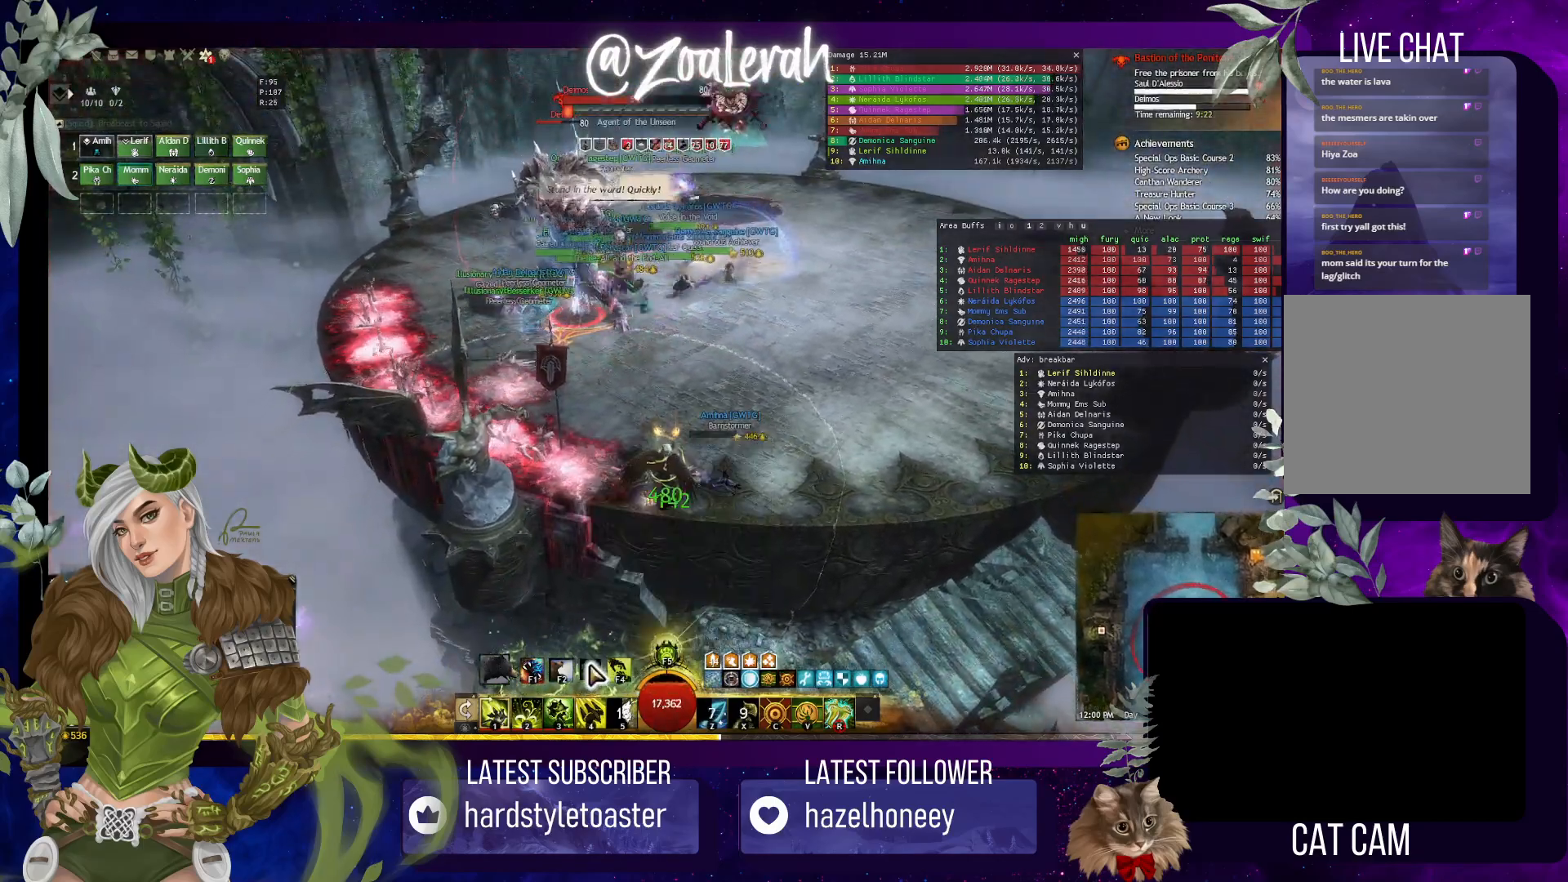
{"keys": [], "events": []}
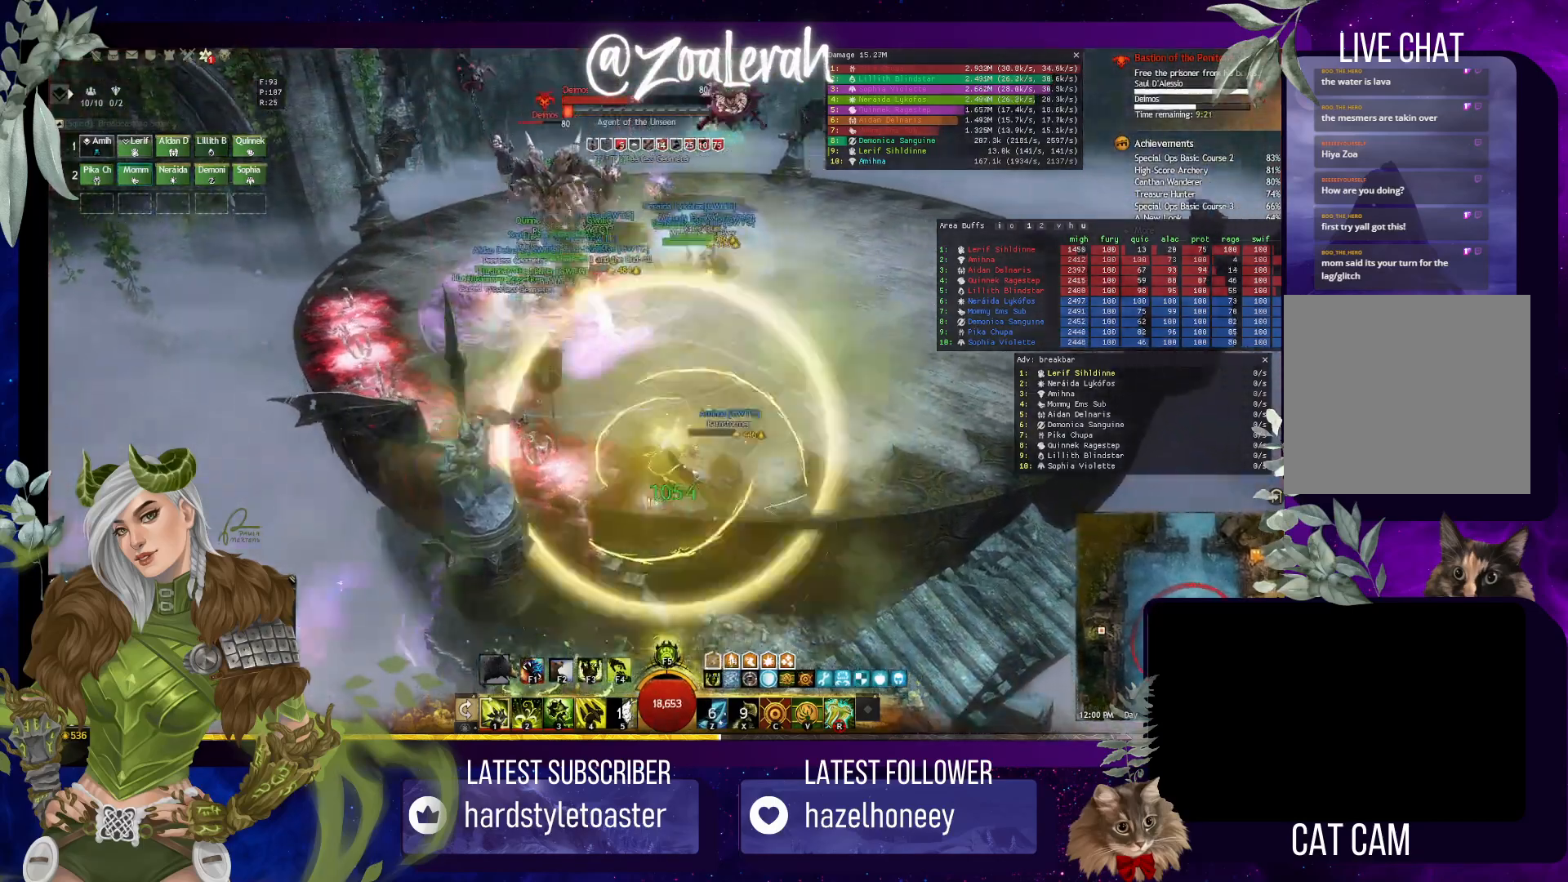
{"keys": [], "events": []}
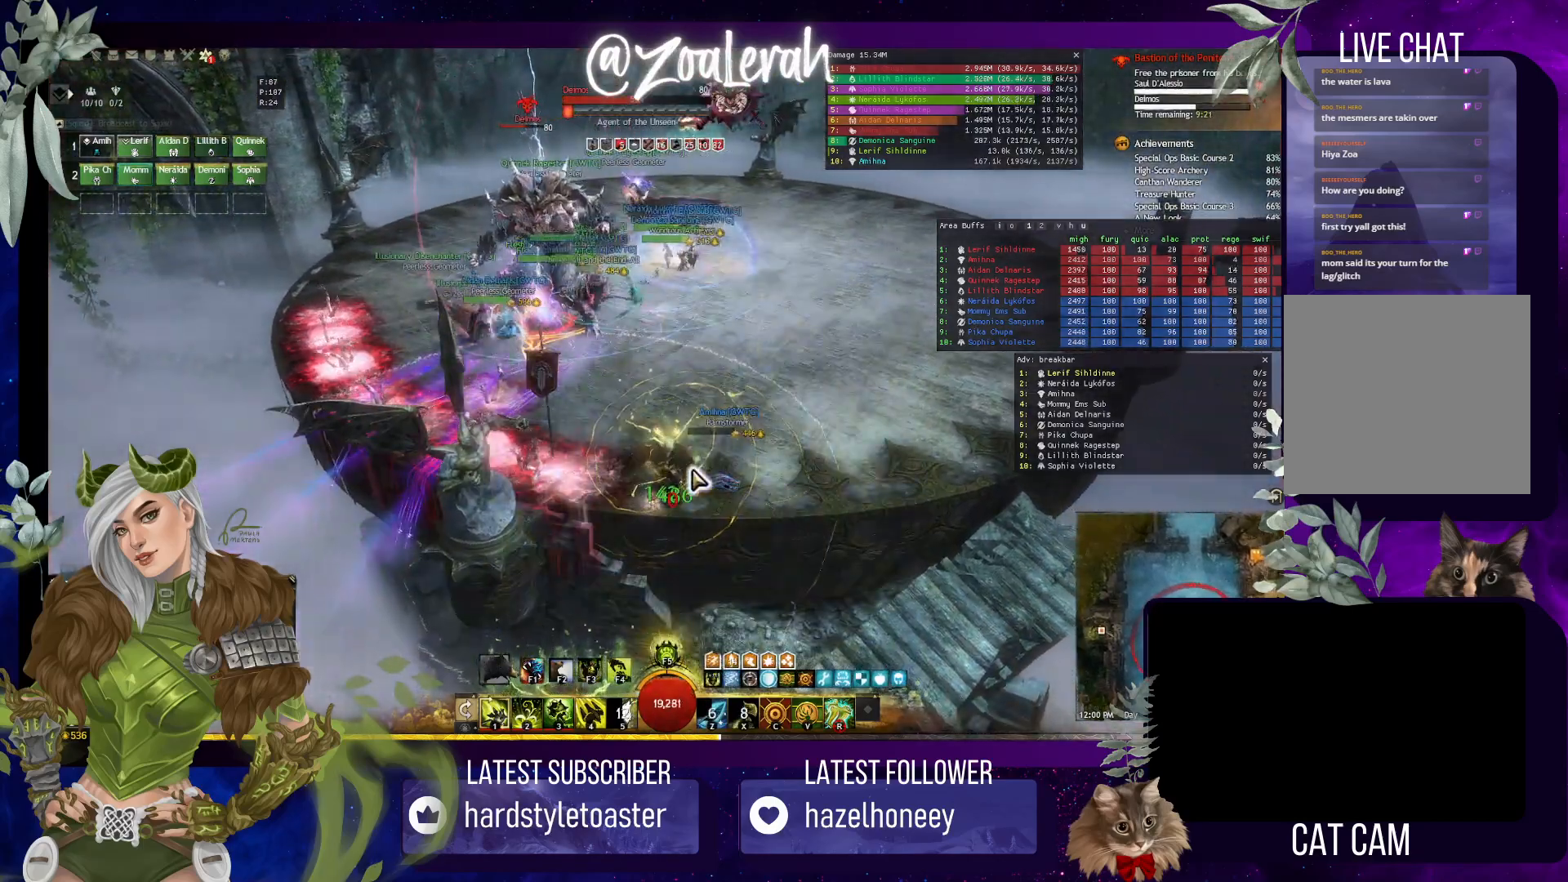
{"keys": [], "events": []}
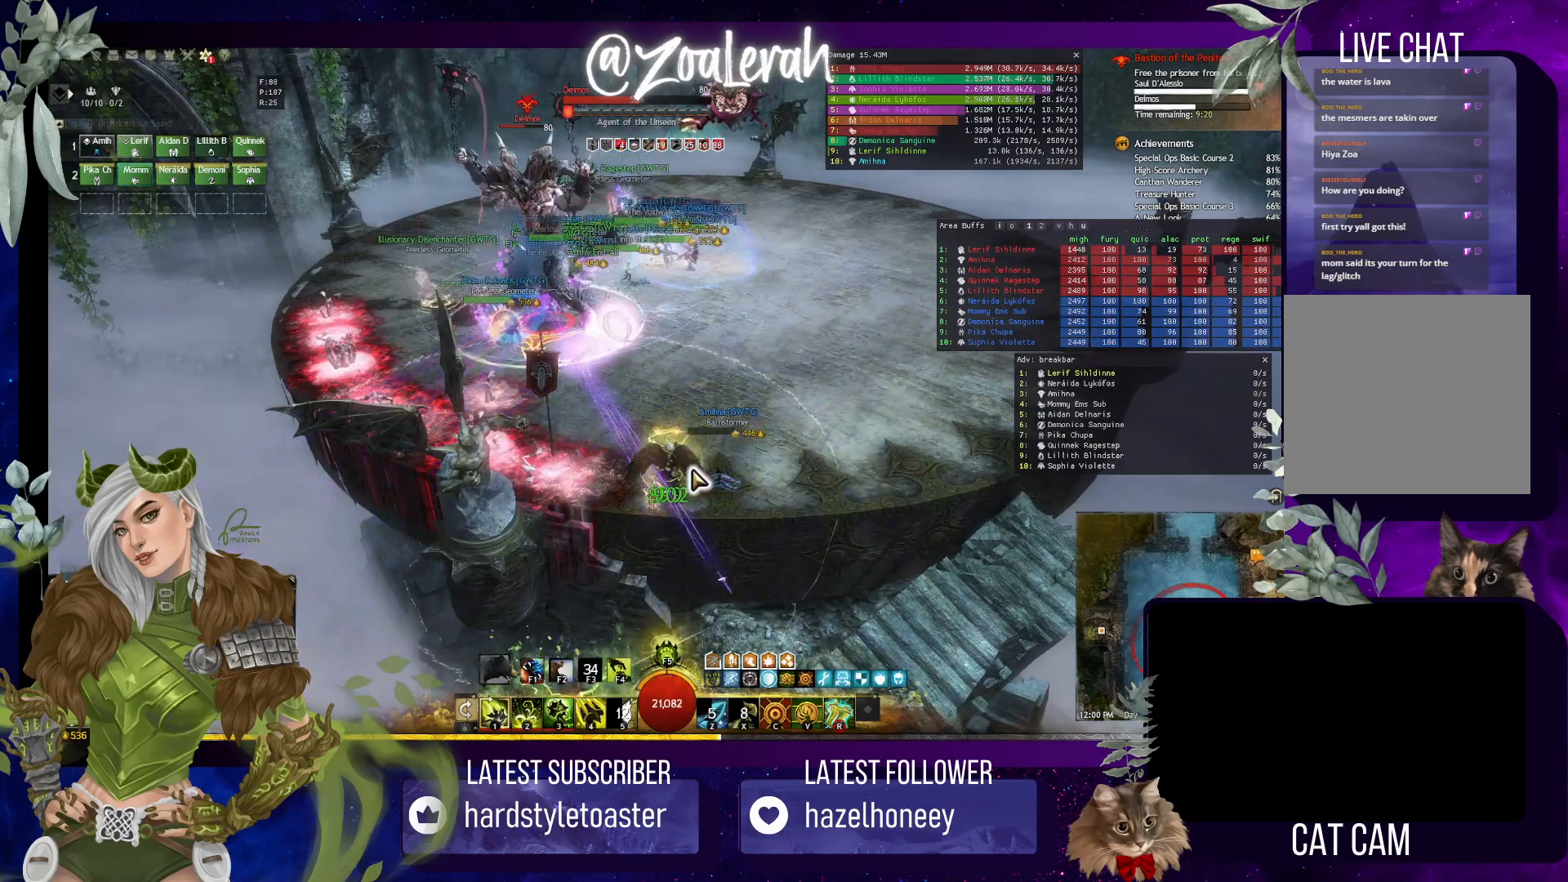
{"keys": [], "events": []}
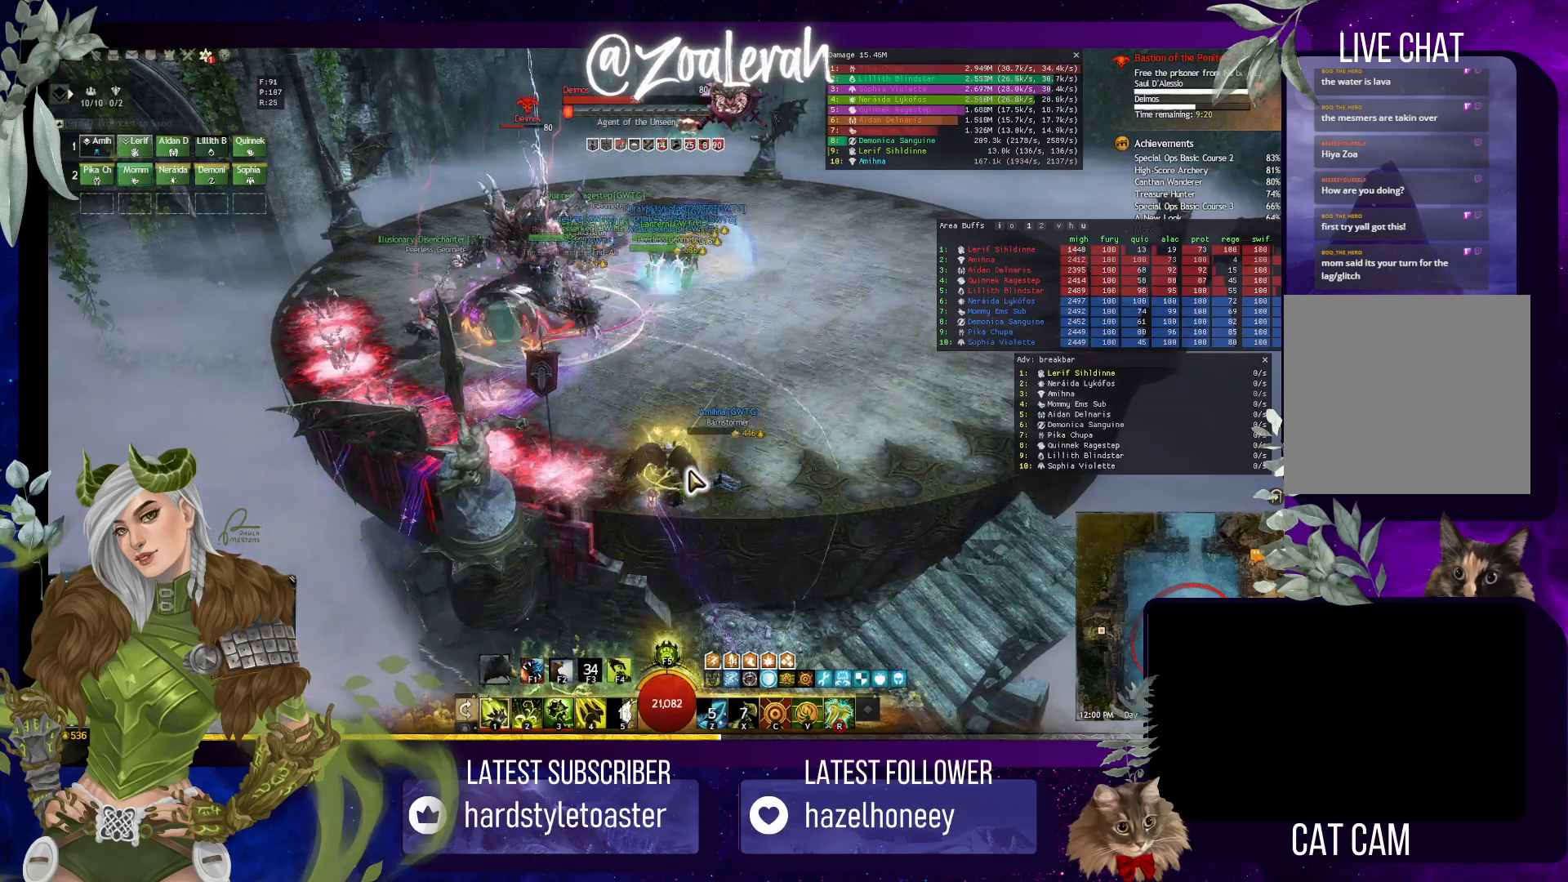
{"keys": [], "events": []}
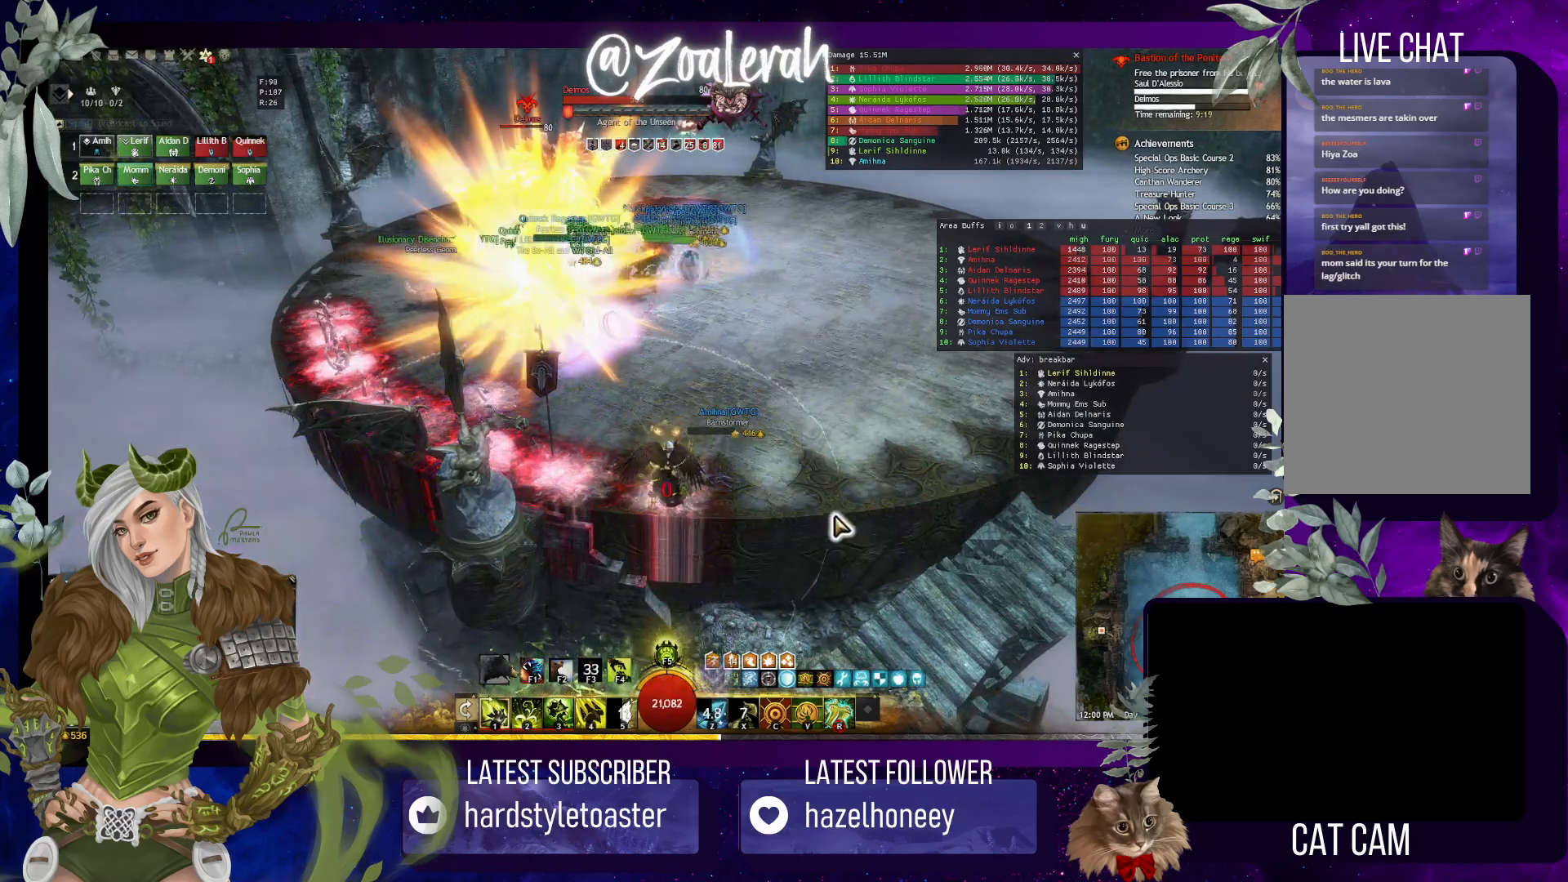
{"keys": [], "events": []}
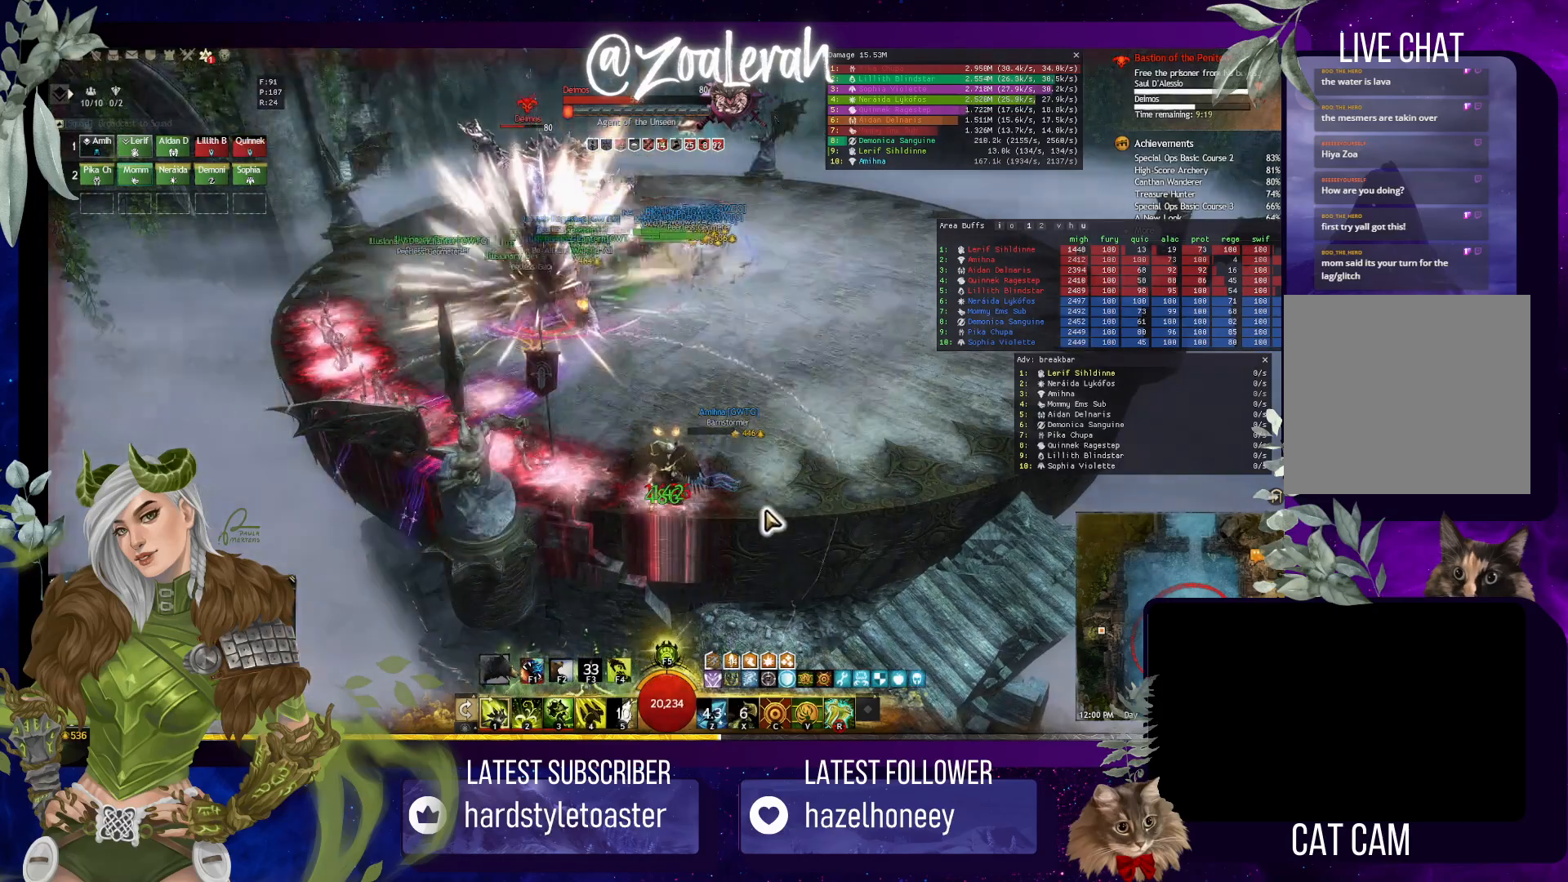
{"keys": ["e"], "events": [[217, "e", "down"]]}
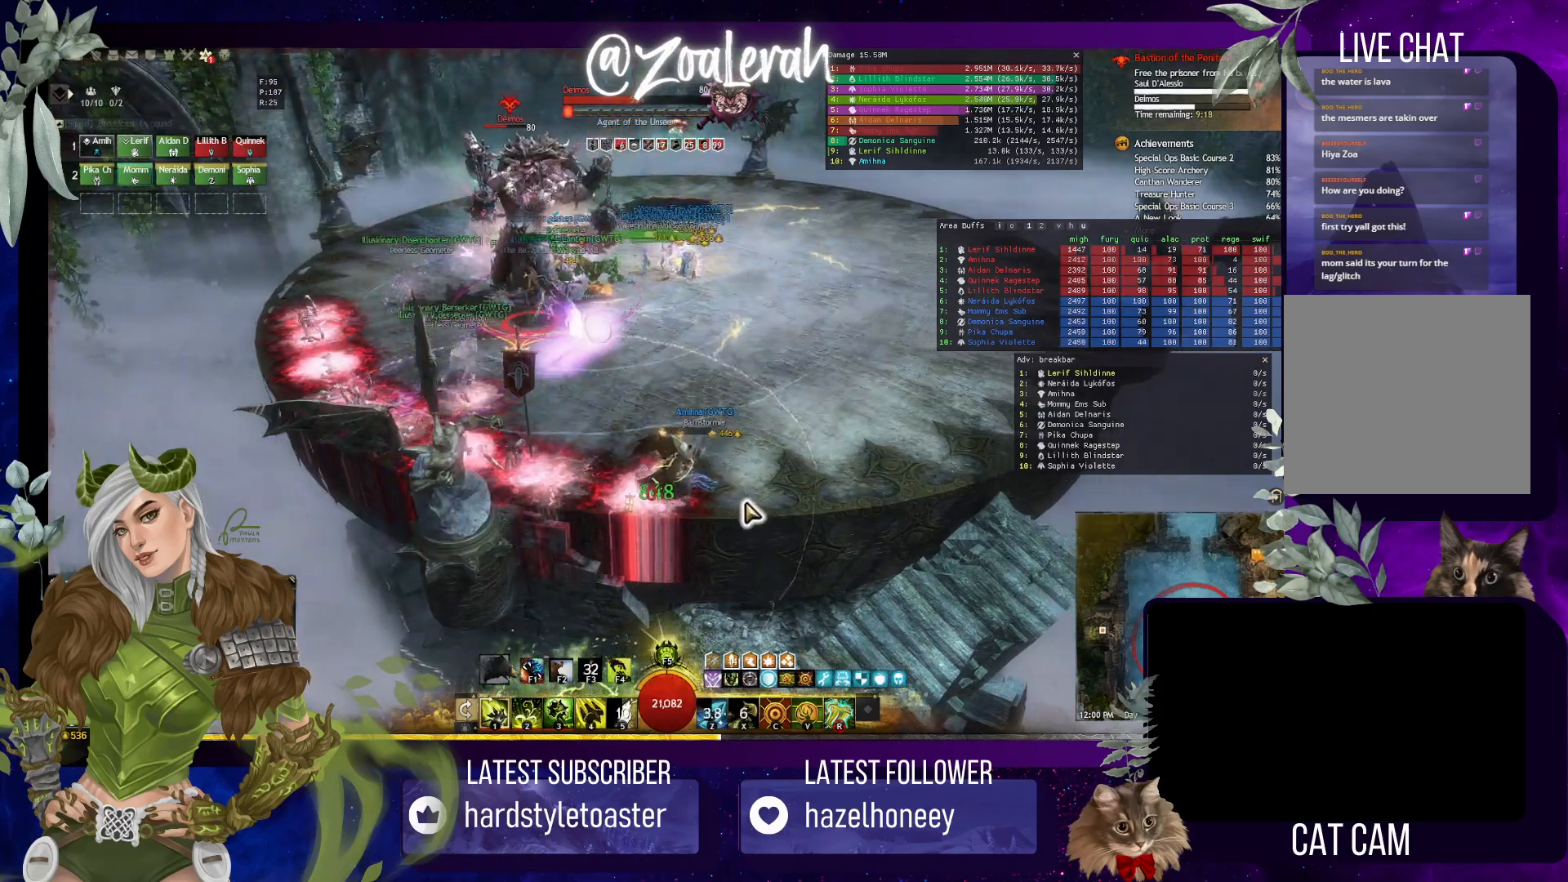
{"keys": ["e"], "events": []}
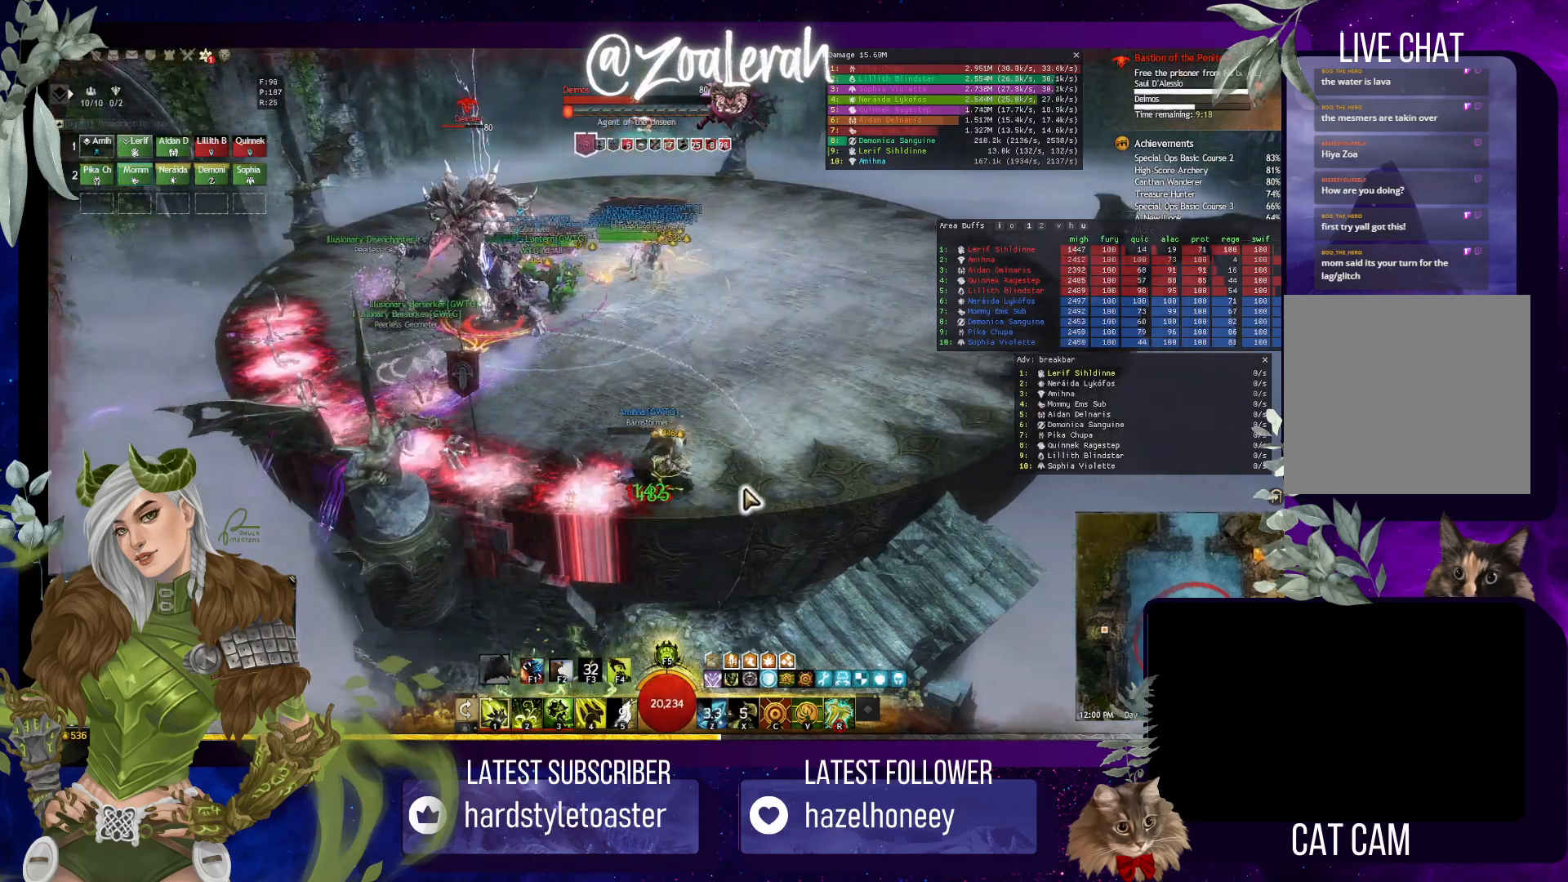
{"keys": [], "events": [[134, "e", "up"]]}
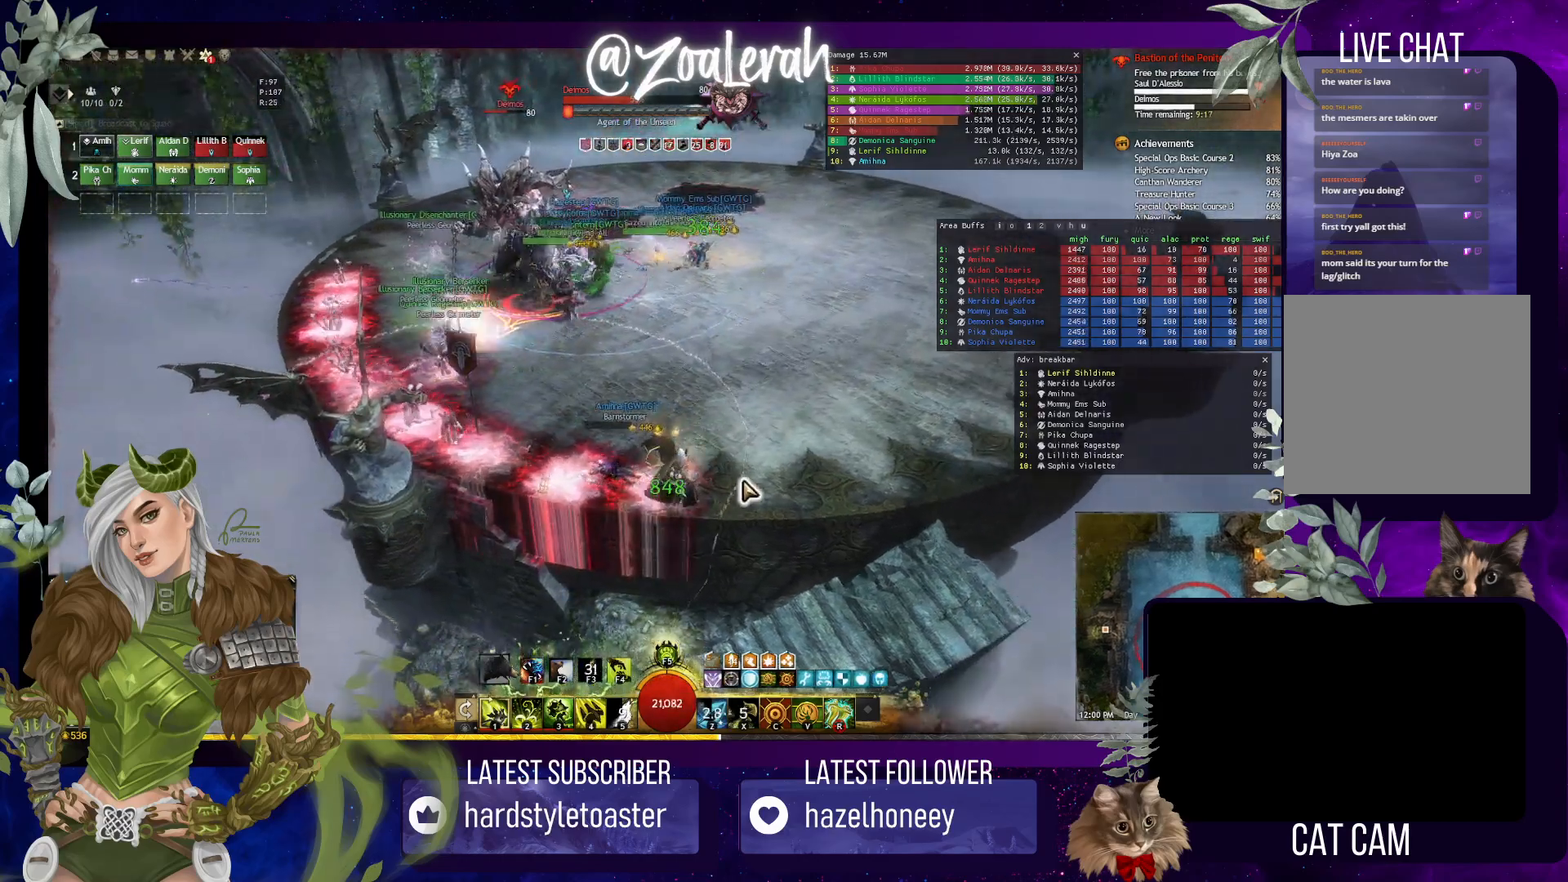
{"keys": [], "events": []}
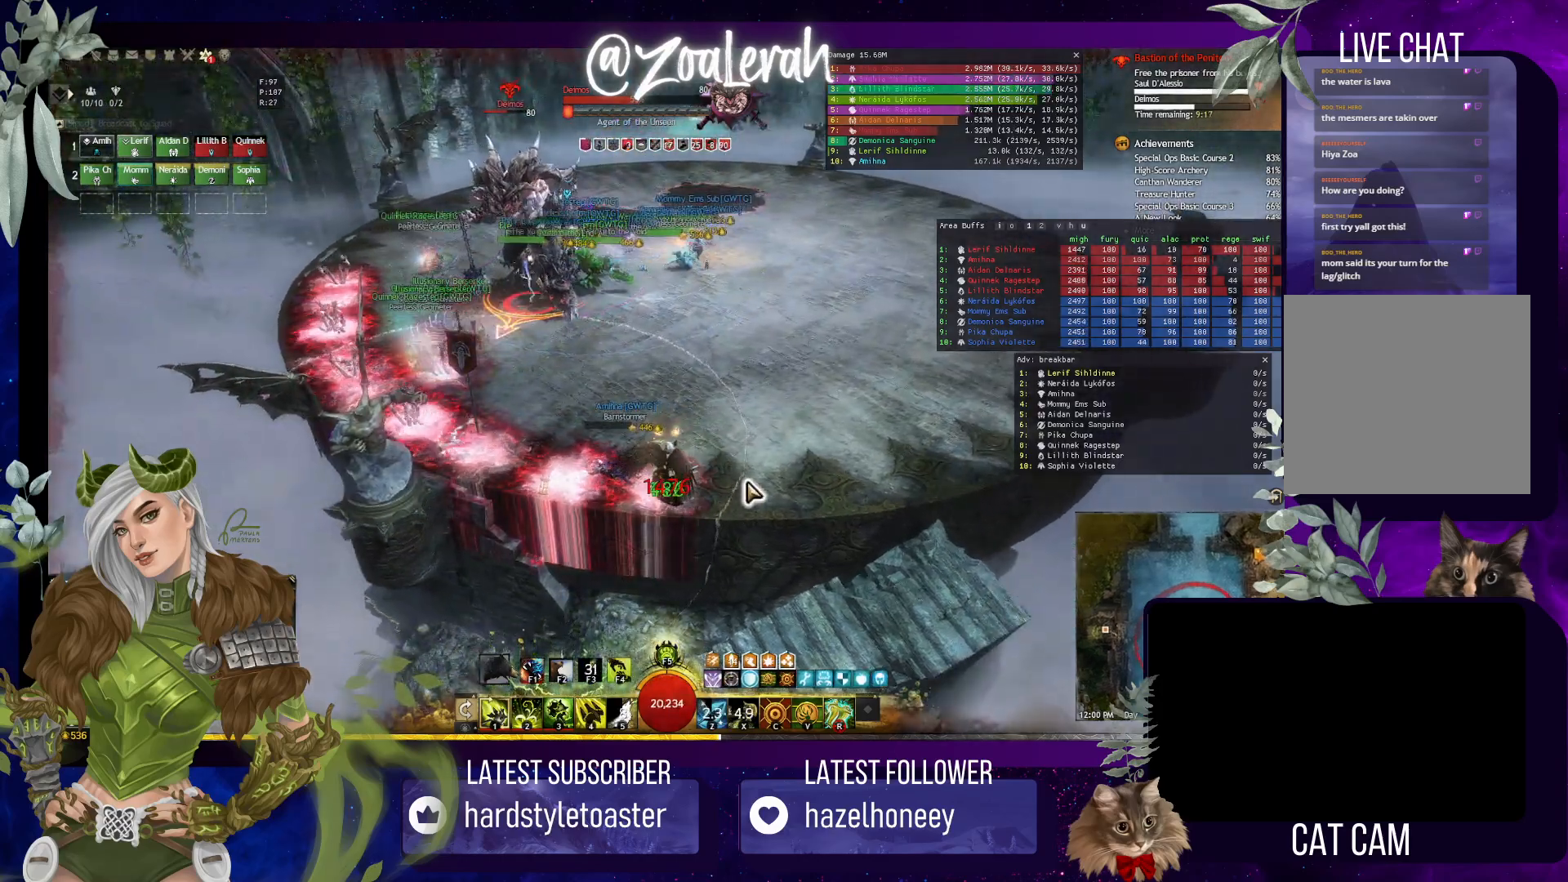
{"keys": ["e"], "events": [[134, "e", "down"]]}
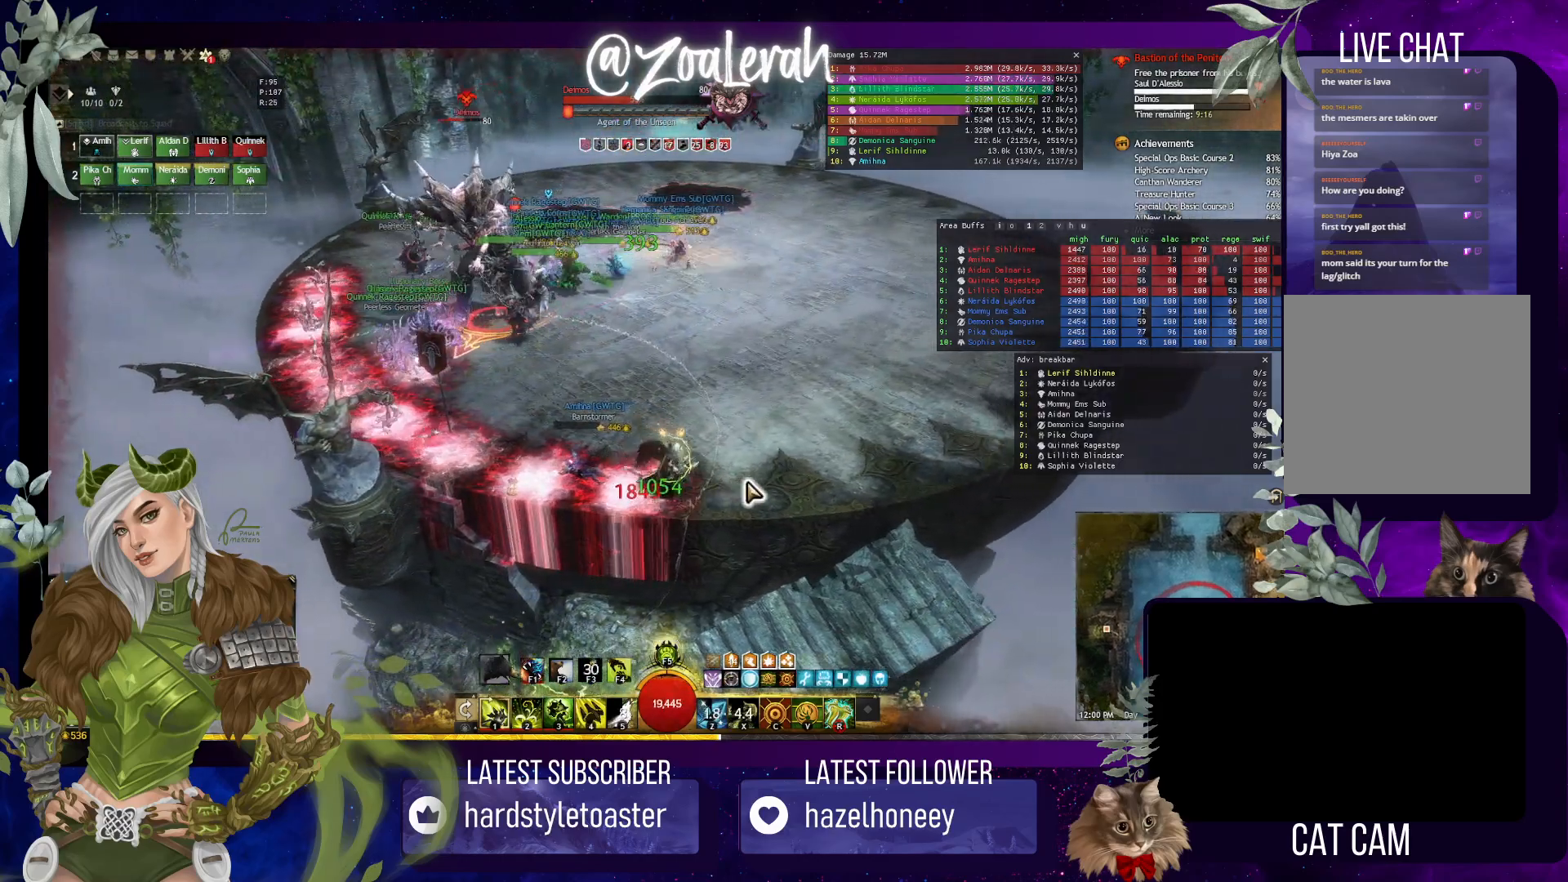
{"keys": ["e"], "events": [[167, "w", "down"], [500, "w", "up"]]}
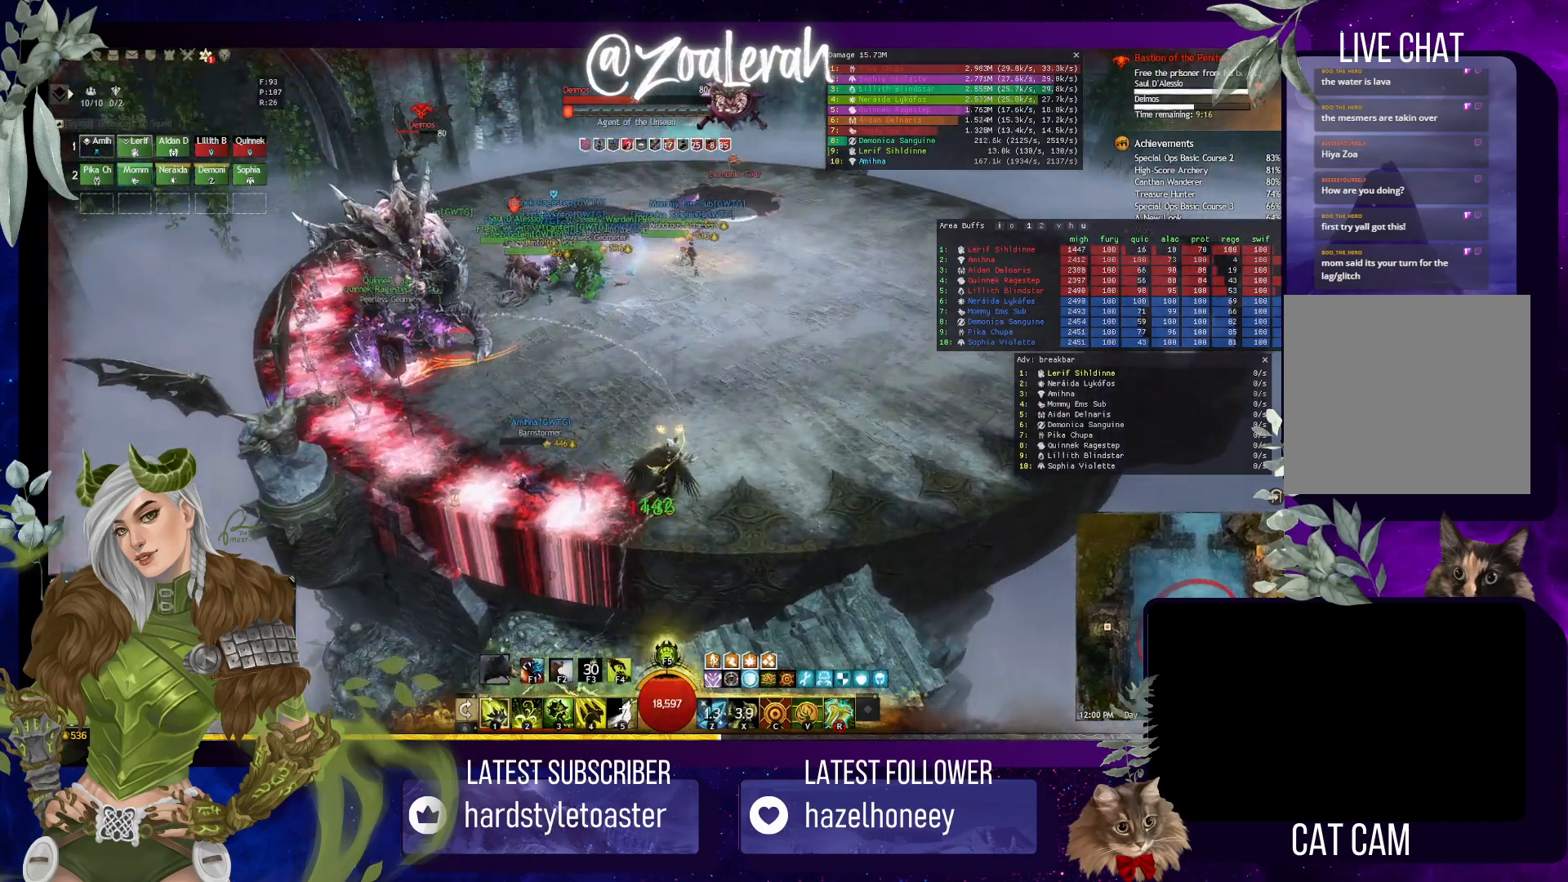
{"keys": ["e"], "events": []}
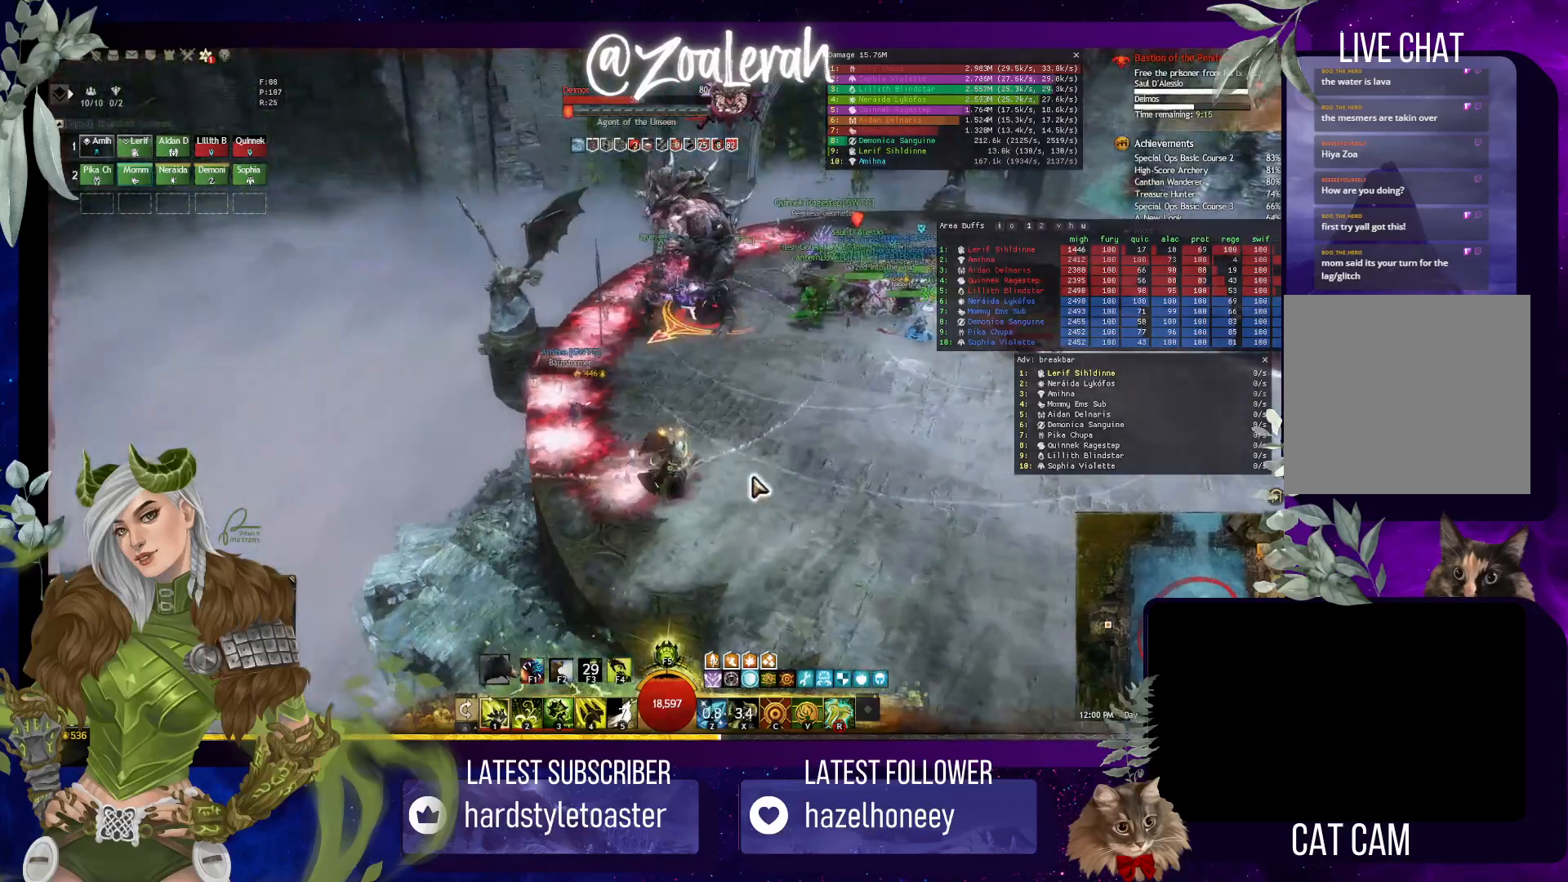
{"keys": ["e"], "events": []}
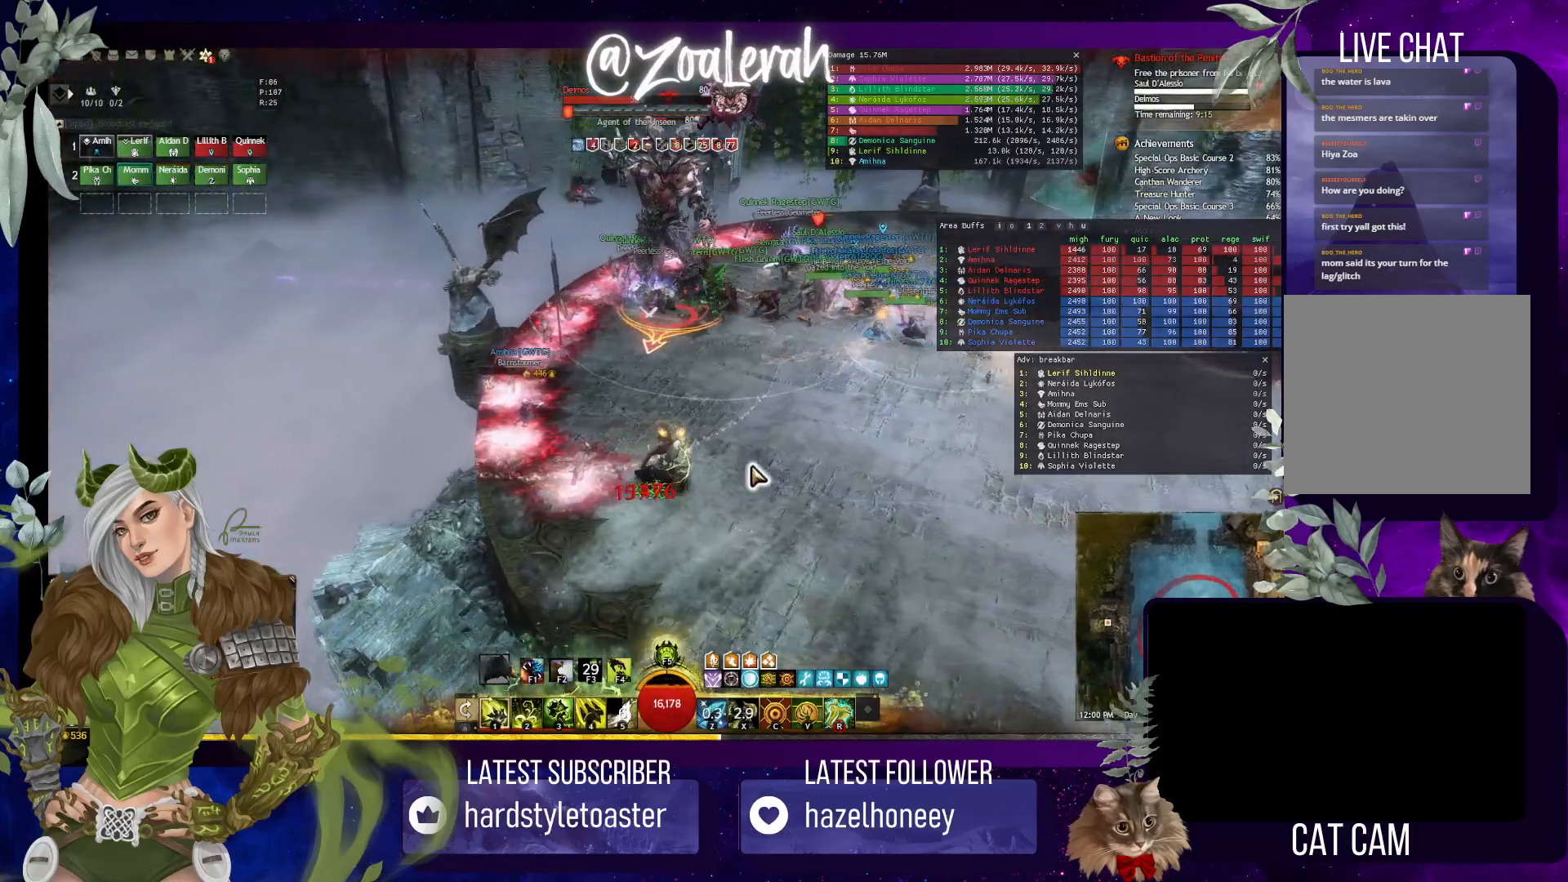
{"keys": [], "events": [[100, "e", "up"]]}
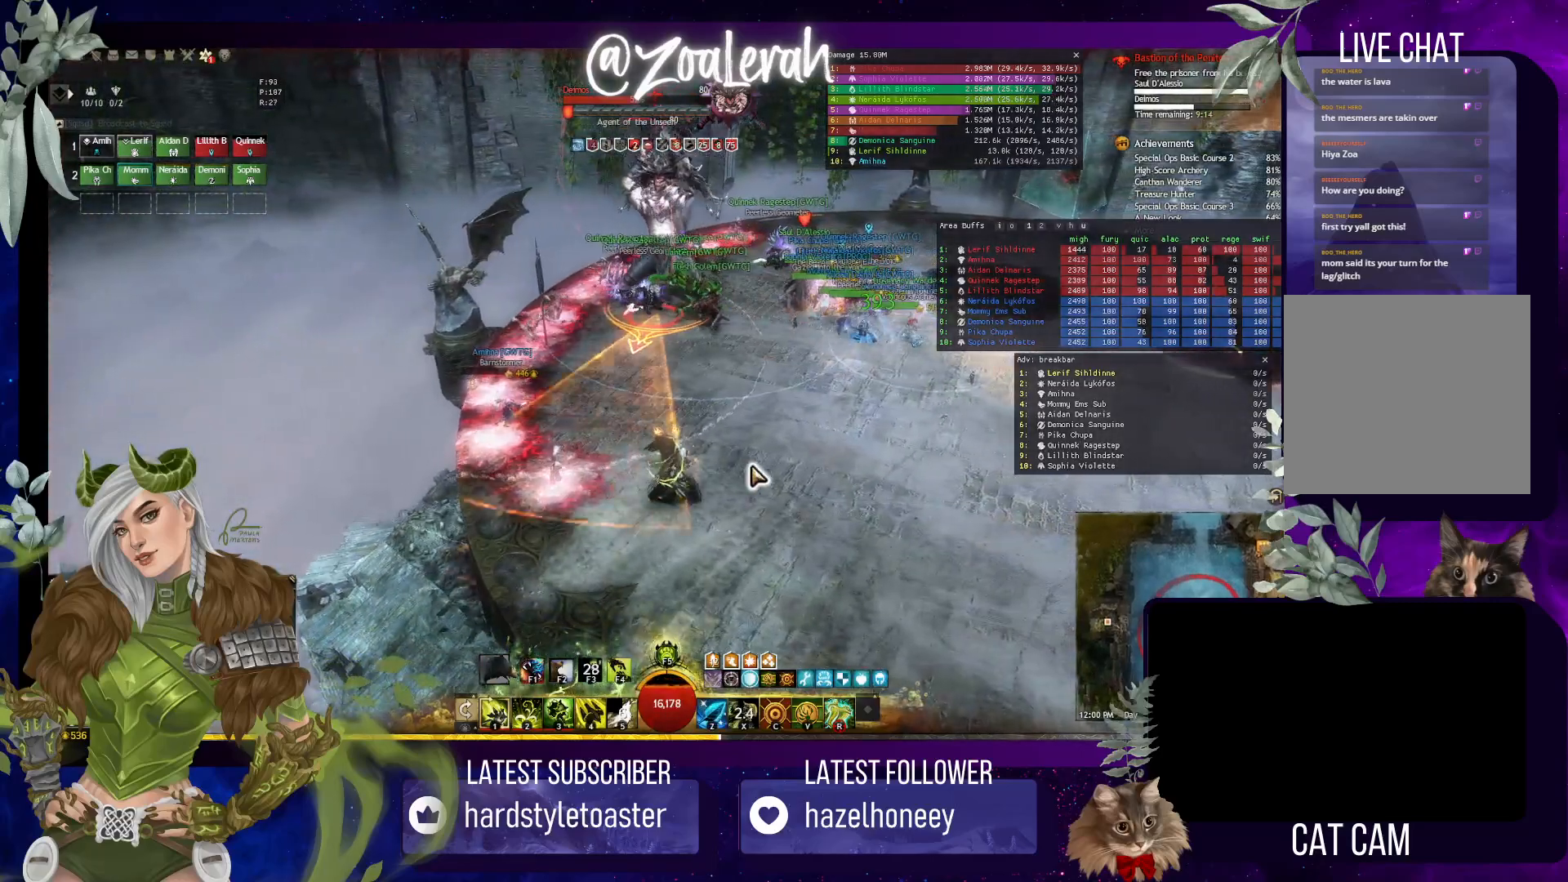
{"keys": ["e", "w"], "events": [[67, "q", "down"], [184, "w", "down"], [267, "q", "up"], [384, "e", "down"]]}
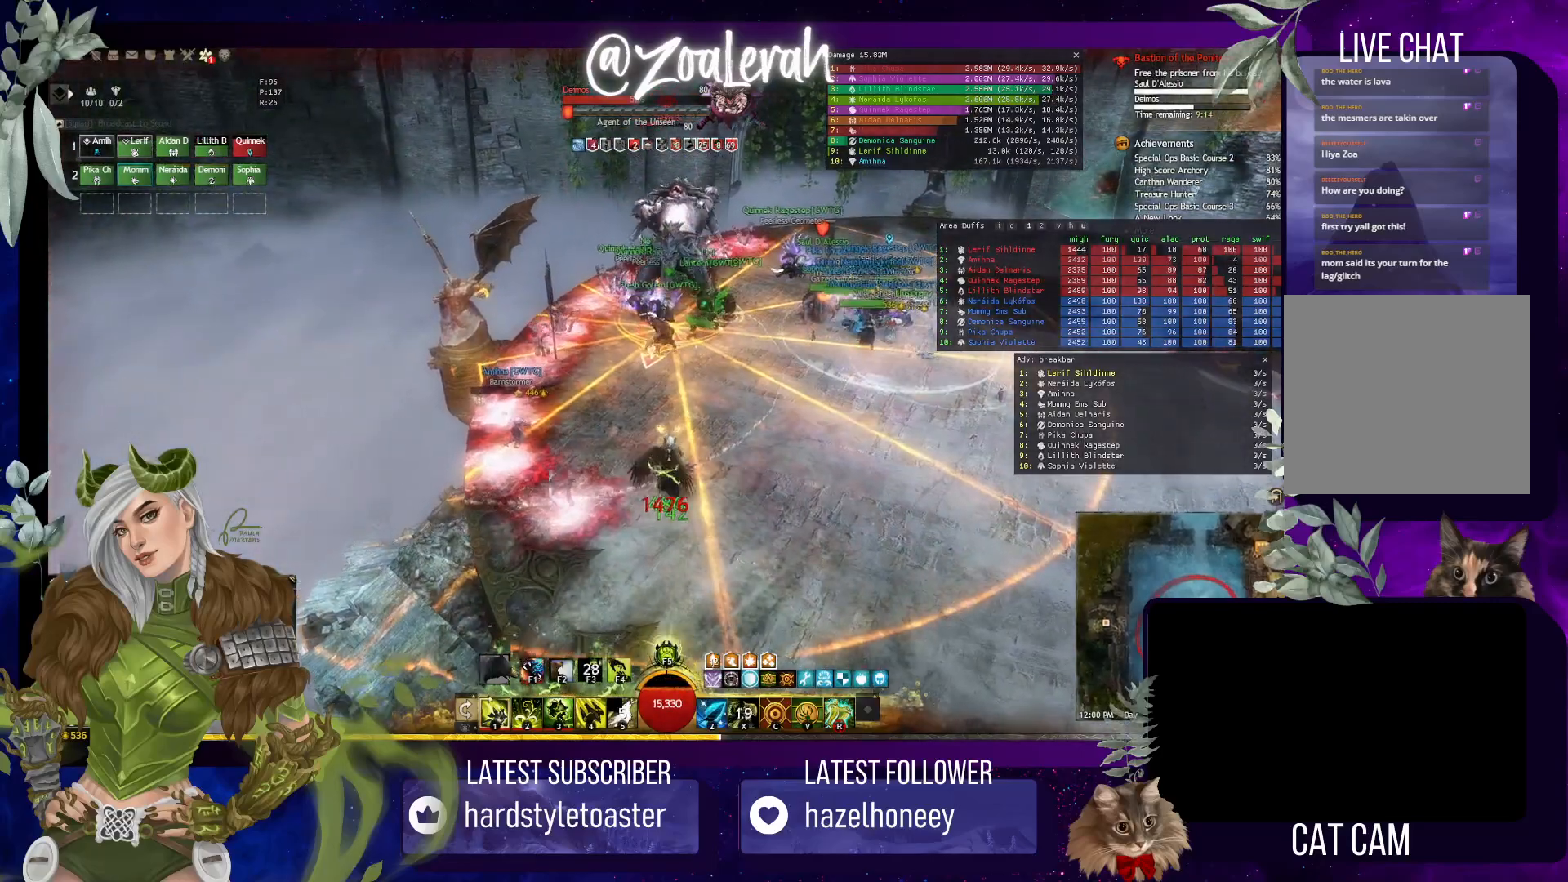
{"keys": [], "events": [[34, "w", "up"], [100, "e", "up"], [234, "s", "down"], [317, "s", "up"], [400, "s", "down"], [500, "s", "up"]]}
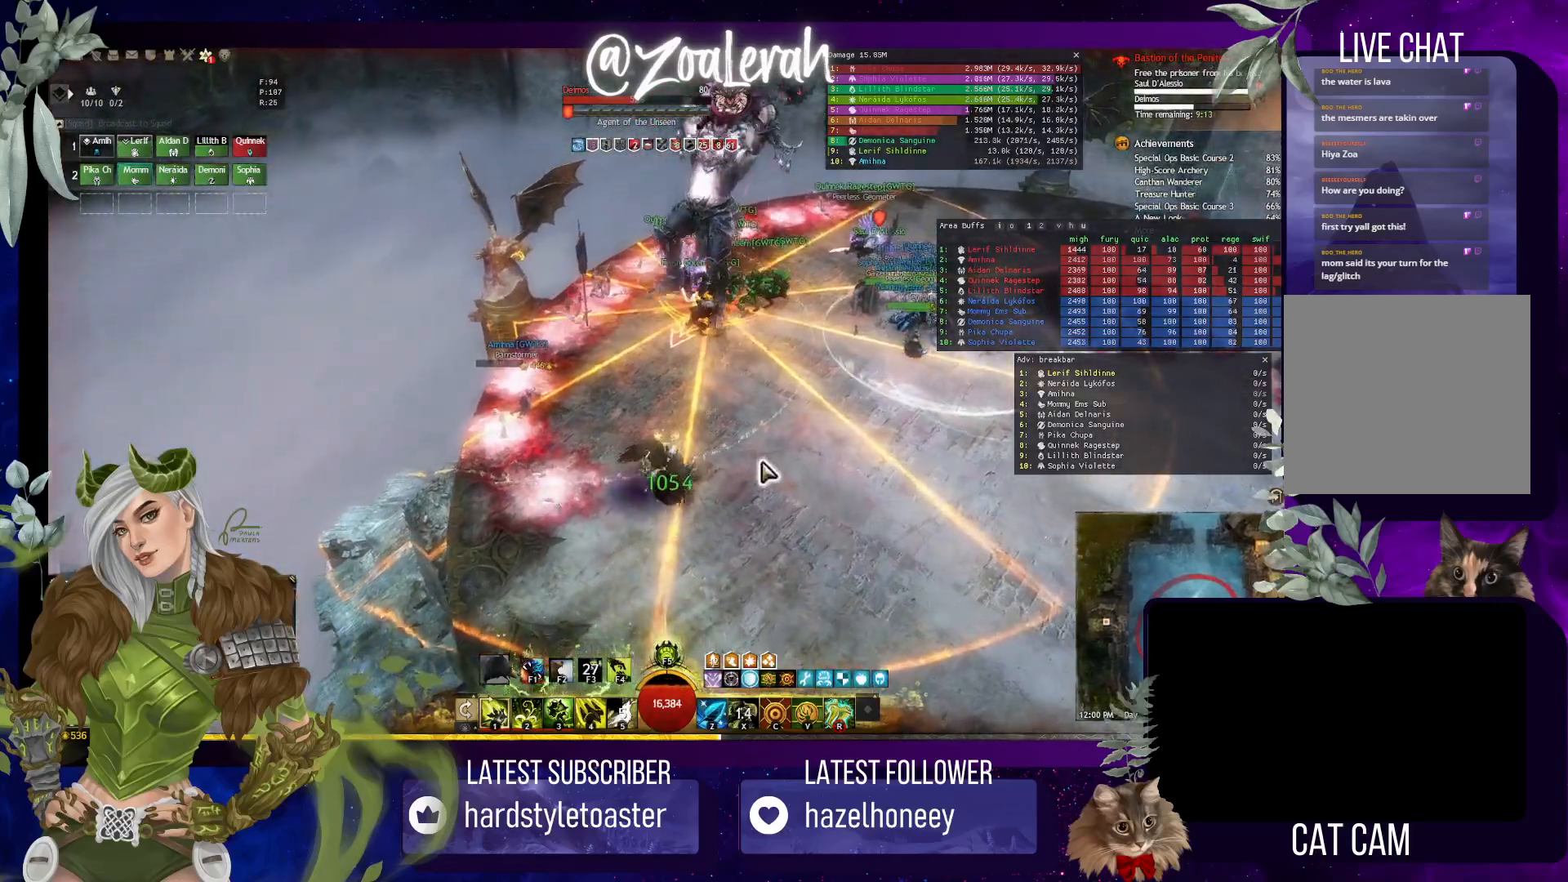
{"keys": ["s"], "events": [[84, "s", "down"], [184, "s", "up"], [250, "s", "down"], [350, "s", "up"], [434, "s", "down"]]}
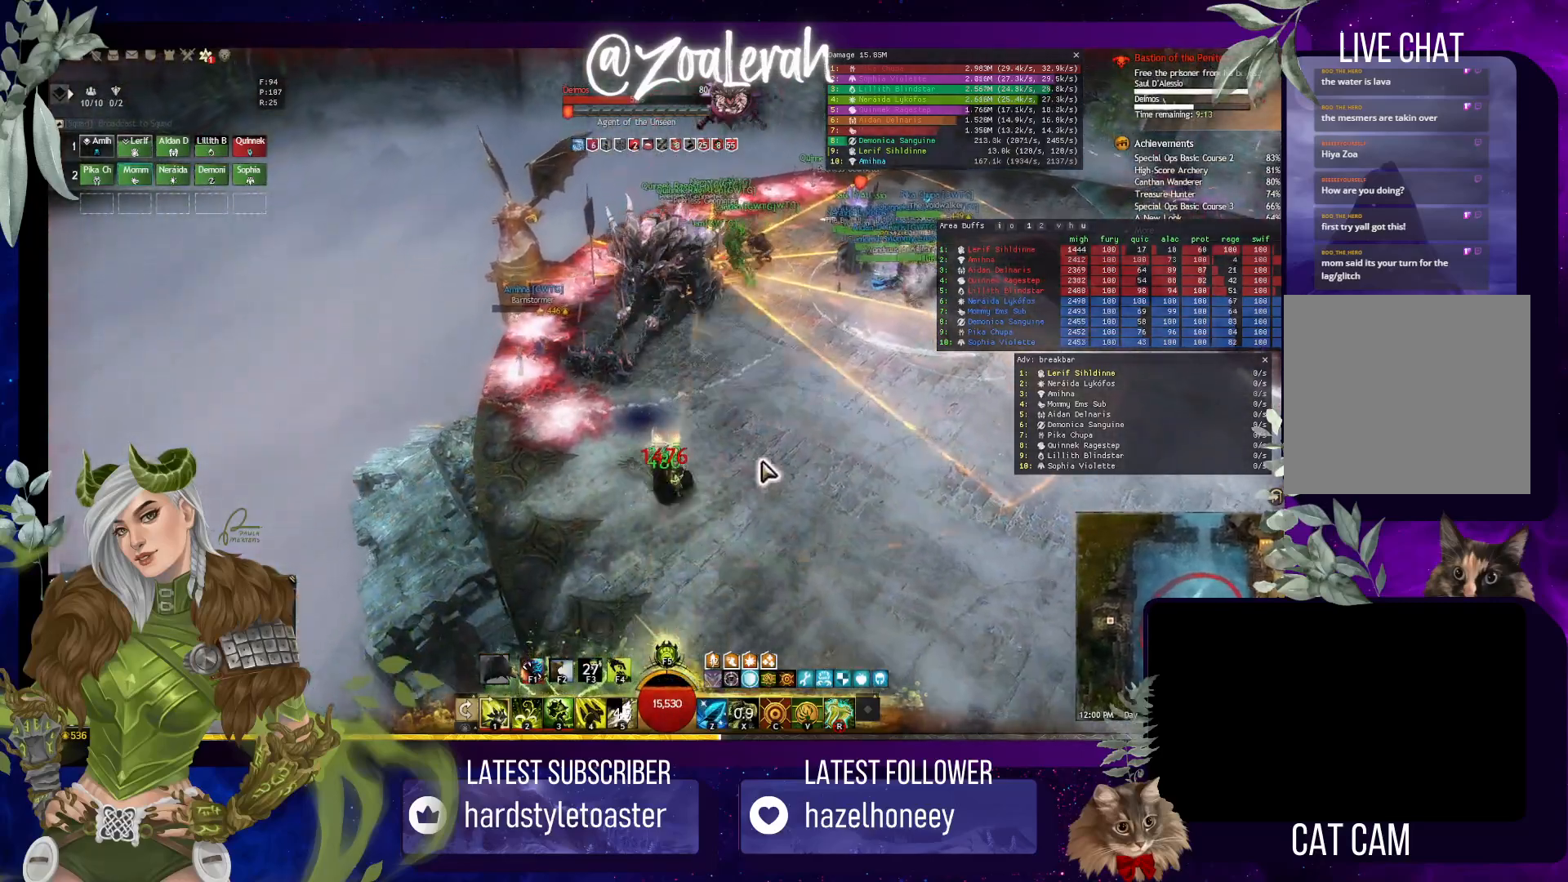
{"keys": ["q"], "events": [[317, "q", "down"], [467, "s", "up"]]}
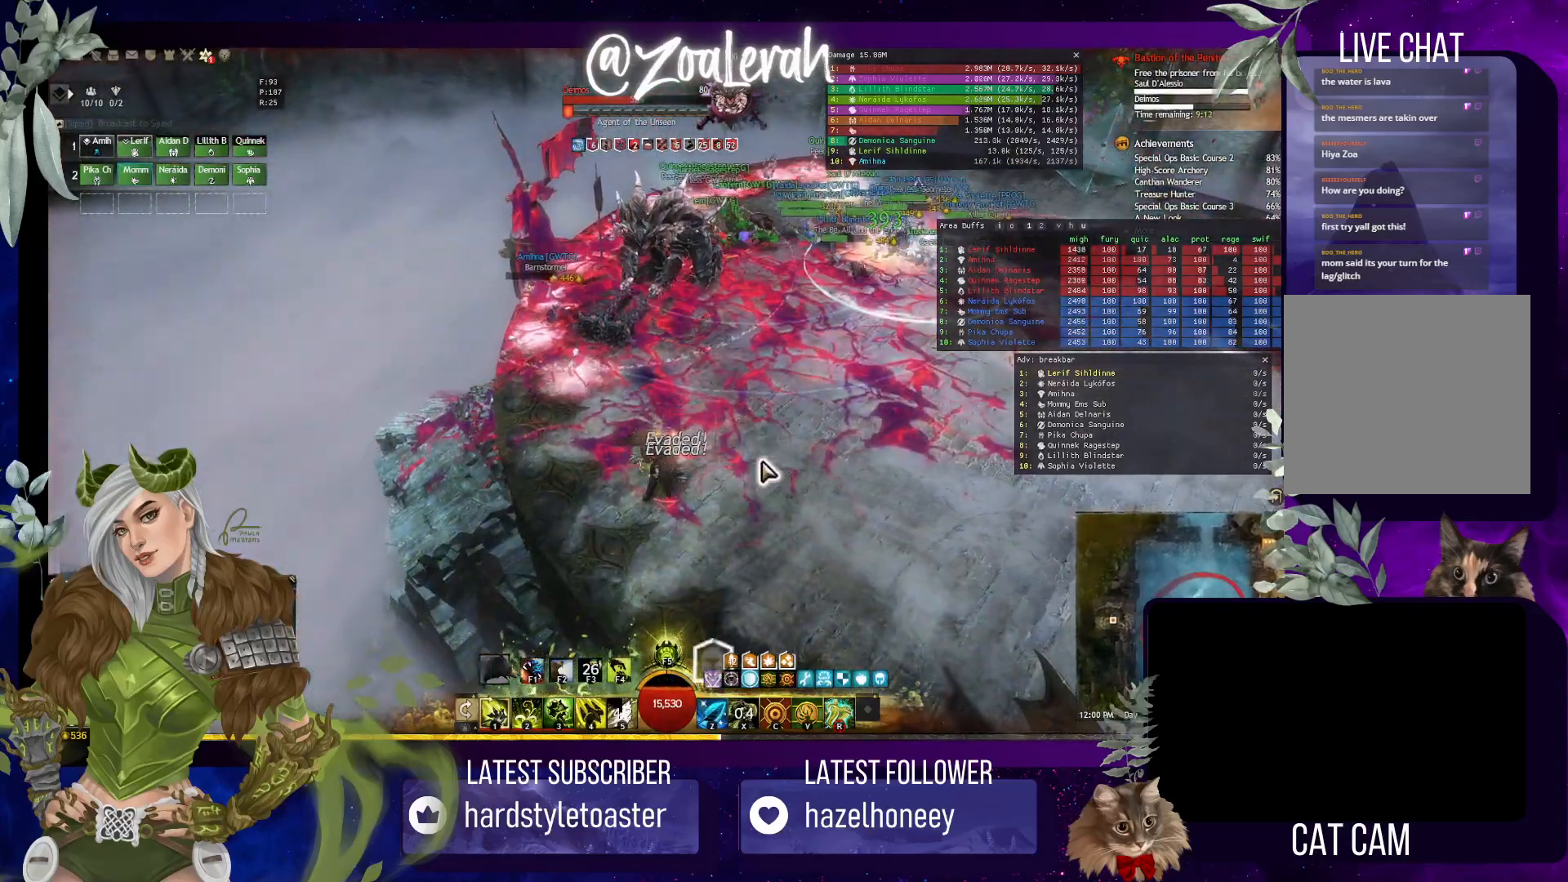
{"keys": ["q"], "events": []}
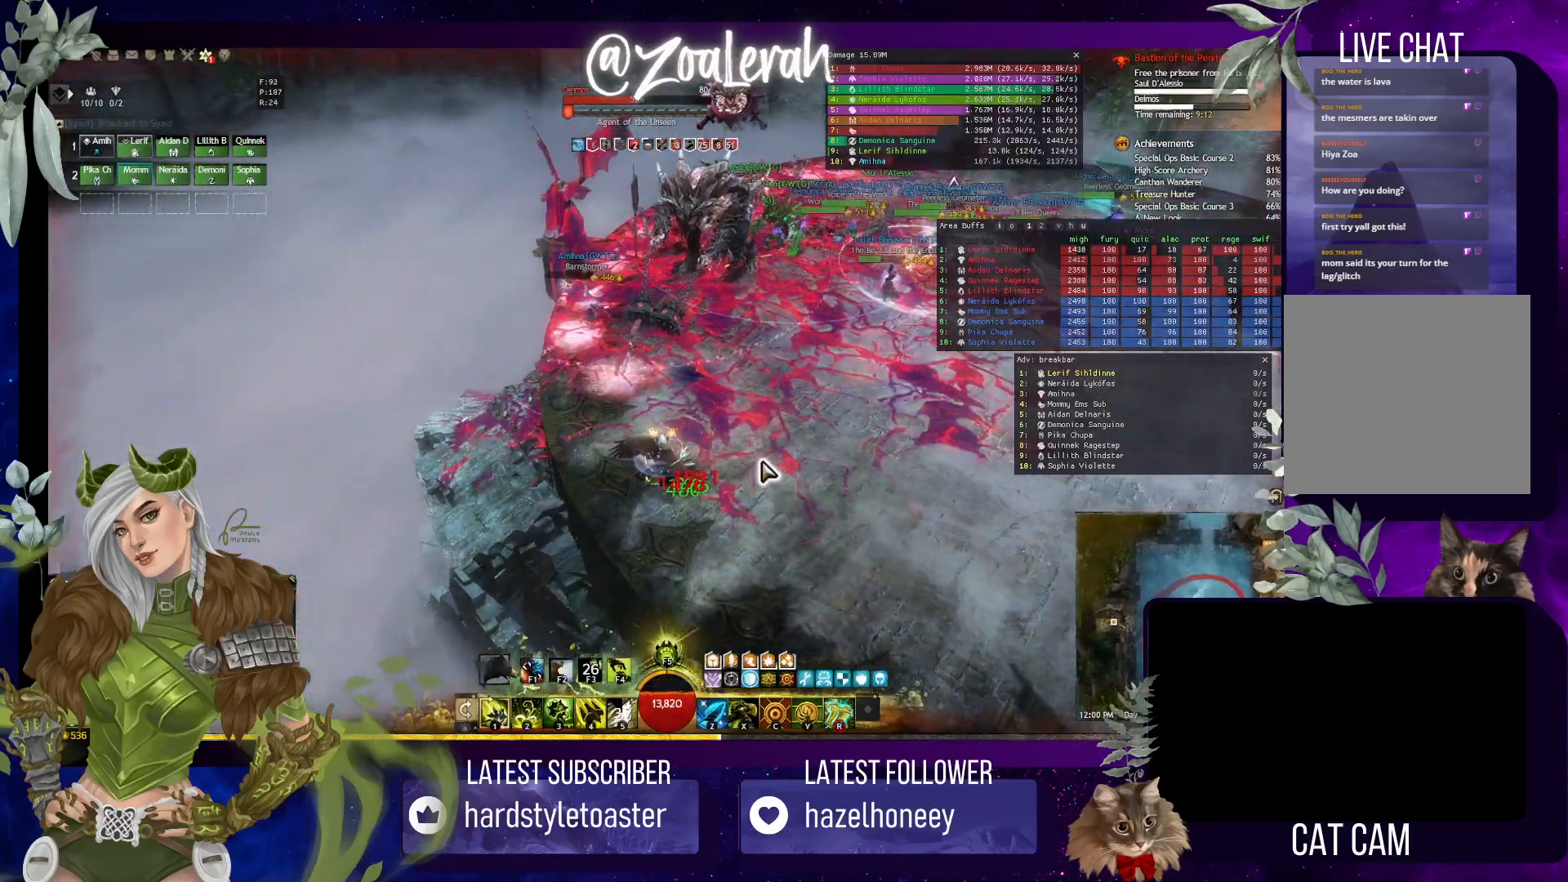
{"keys": ["w"], "events": [[117, "w", "down"], [484, "q", "up"]]}
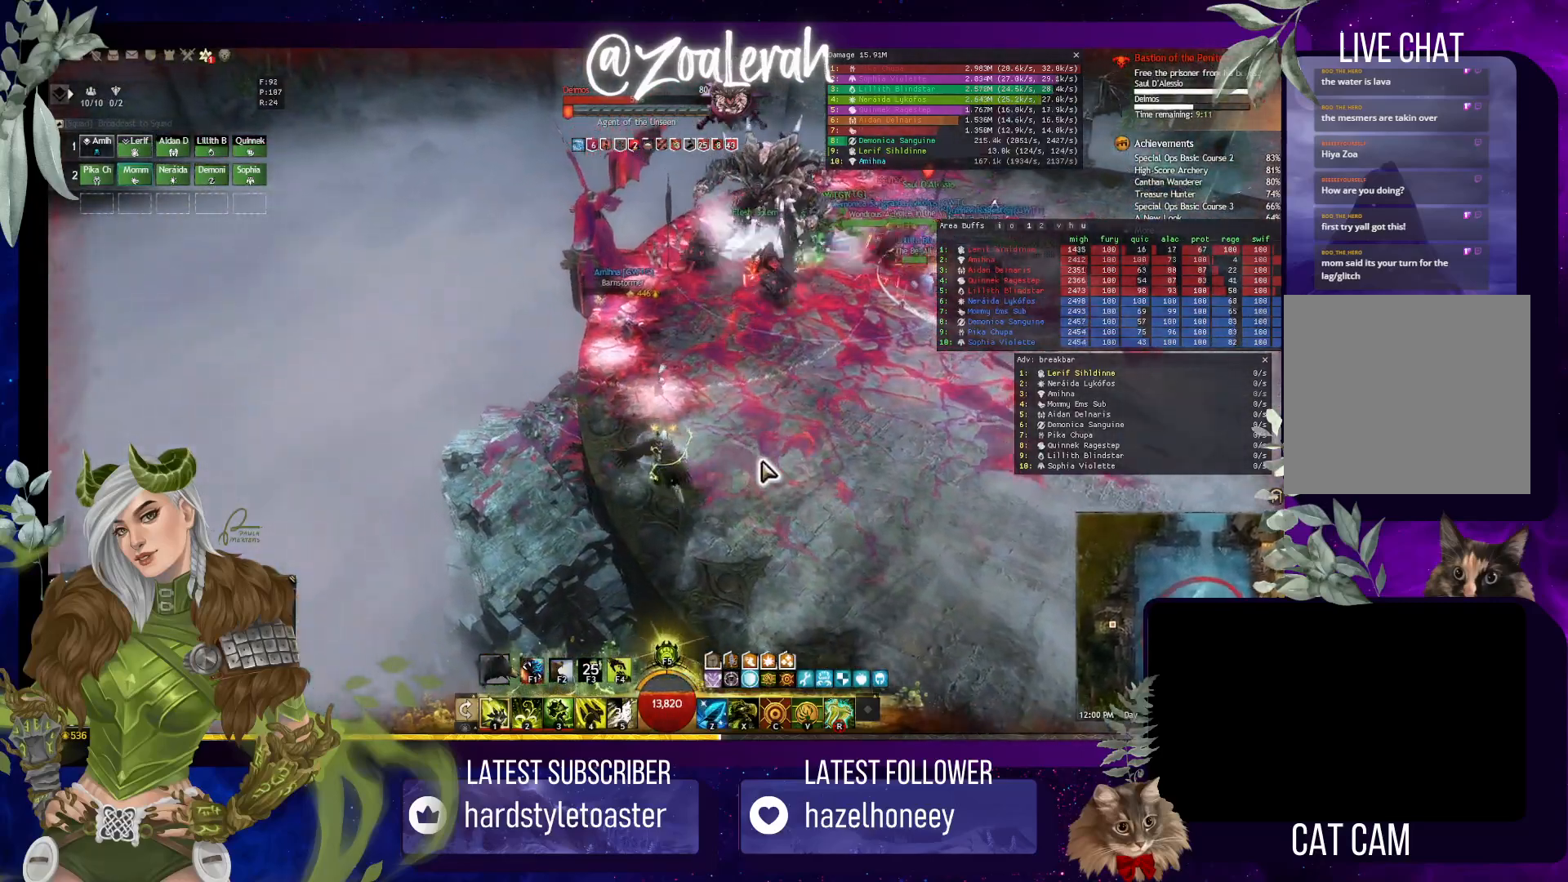
{"keys": [], "events": [[134, "w", "up"]]}
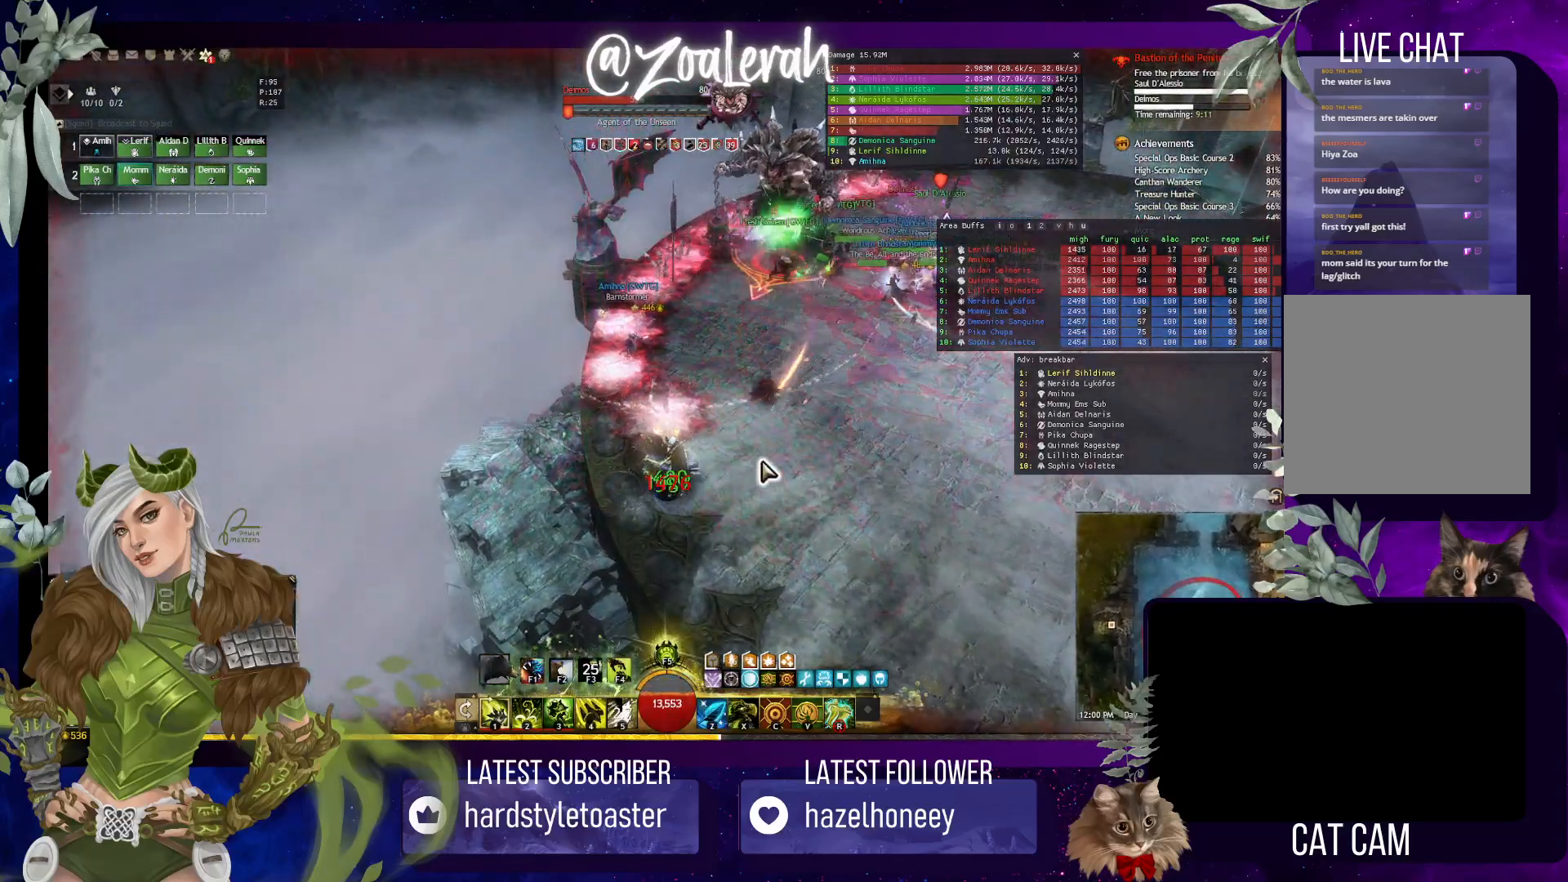
{"keys": [], "events": []}
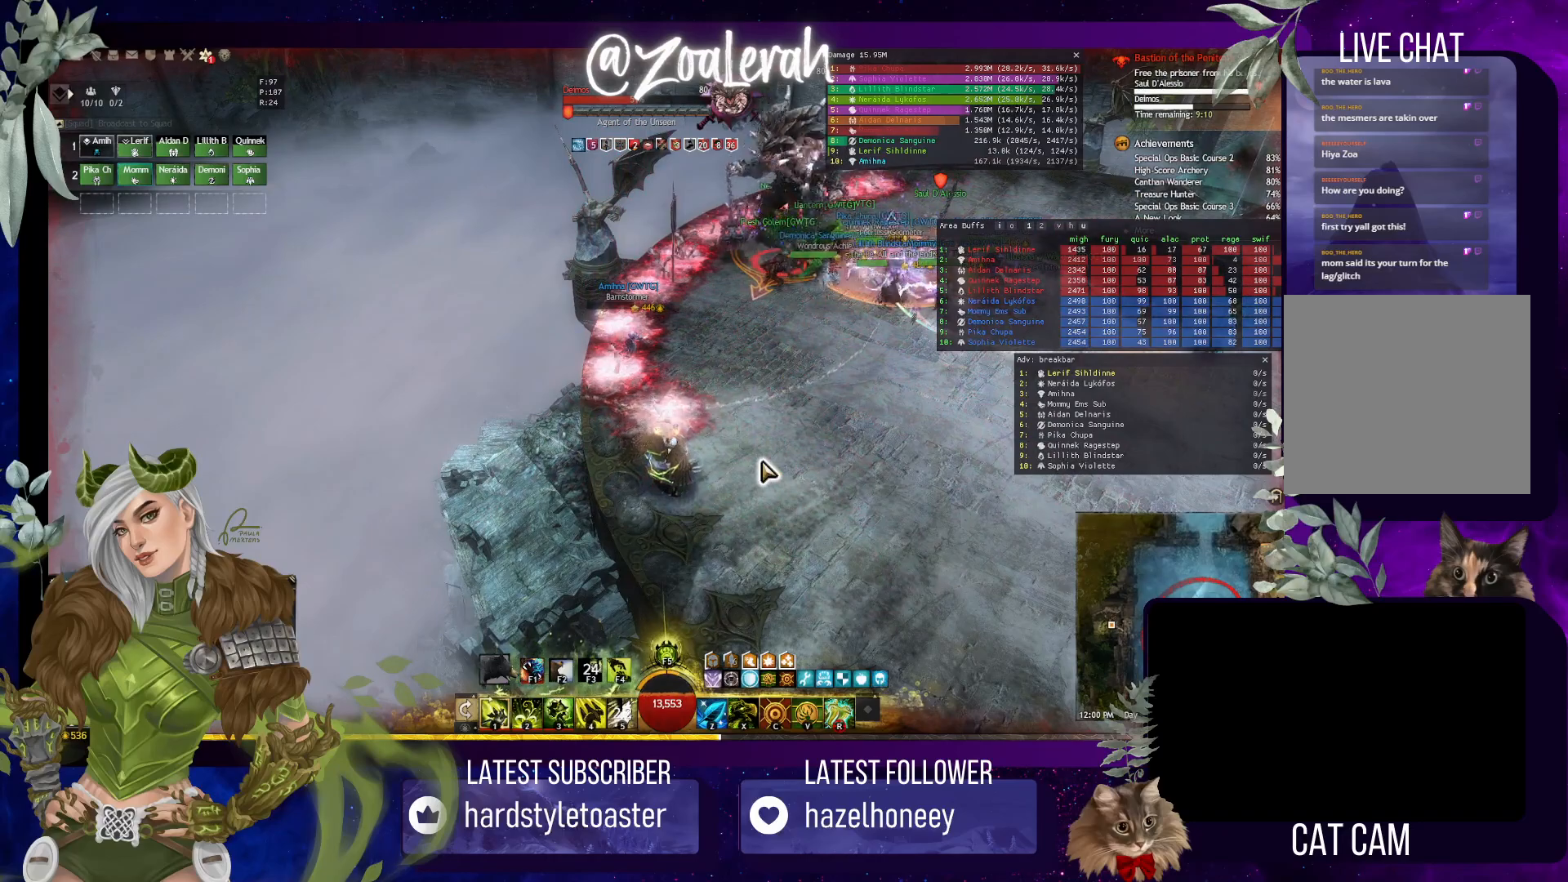
{"keys": [], "events": [[67, "g", "down"], [134, "g", "up"], [200, "g", "down"], [284, "g", "up"]]}